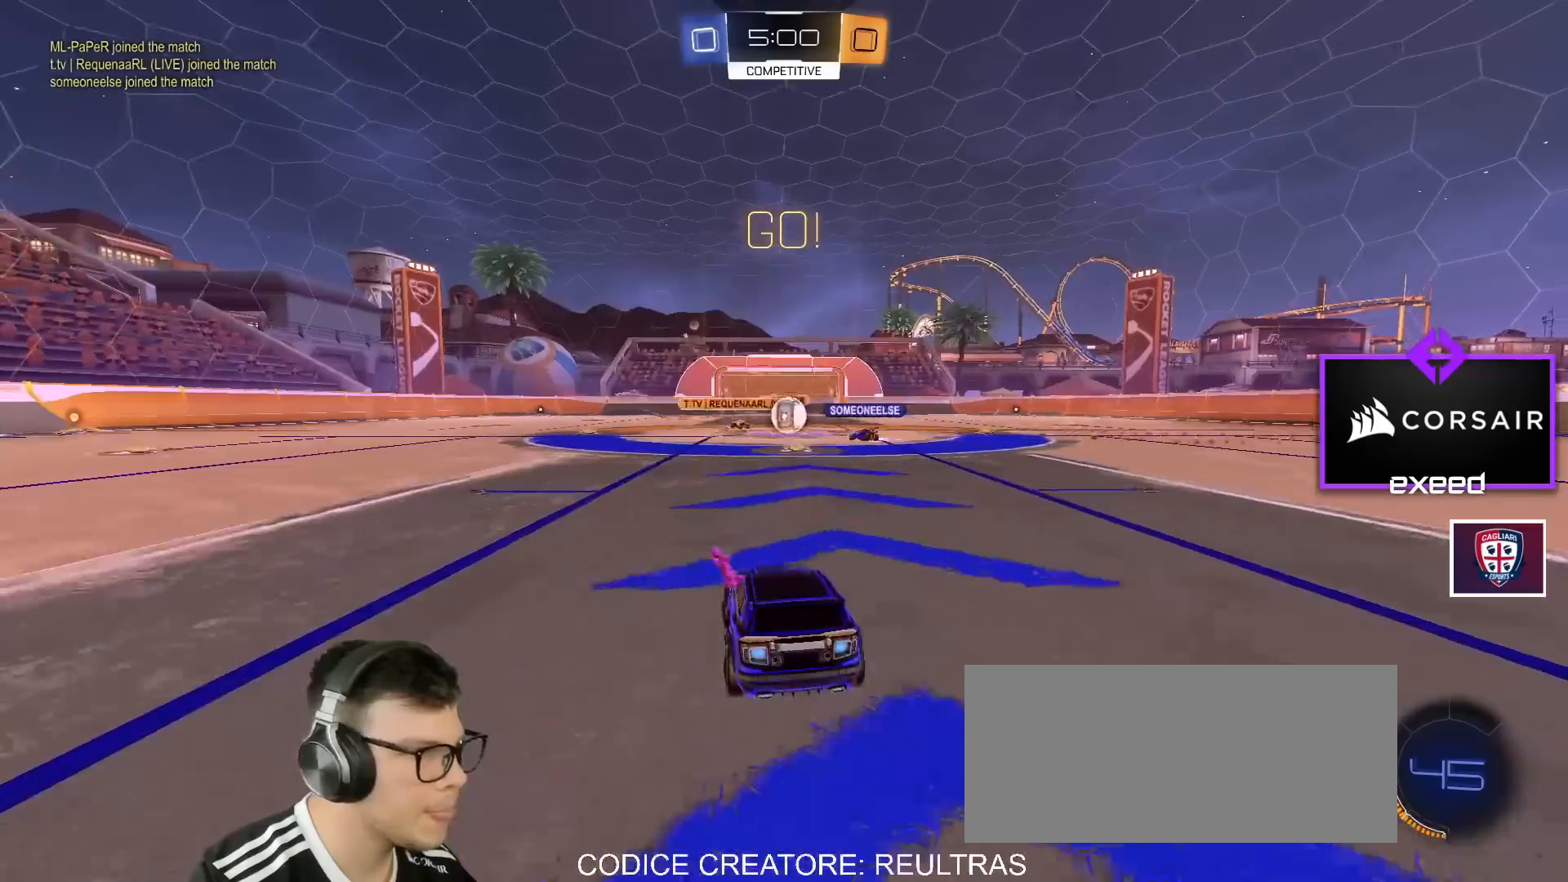
Gameplay with keyboard and mouse; each line is a JSON object with the keys and mouse buttons held at the frame after it. "events" lists presses ("down") and releases ("up") of "a", "d", "e", "q", "r", "s", "shift", "space", "w", "mouse_left", "mouse_wheel" and "mouse_right" between this image and that frame as [ms after this image, input, new state], when the widget could be followed in between. "mouse_left", "mouse_wheel", "mouse_right" = the "left", "wheel", "right" buttons of the "mouse" list. No other keys are recorded. "wheel" means that the mouse wheel is clicked or scrolled. Mouse movement is not recorded.
{"keys": ["d", "w"], "mouse": [], "events": [[100, "e", "up"], [467, "d", "down"]]}
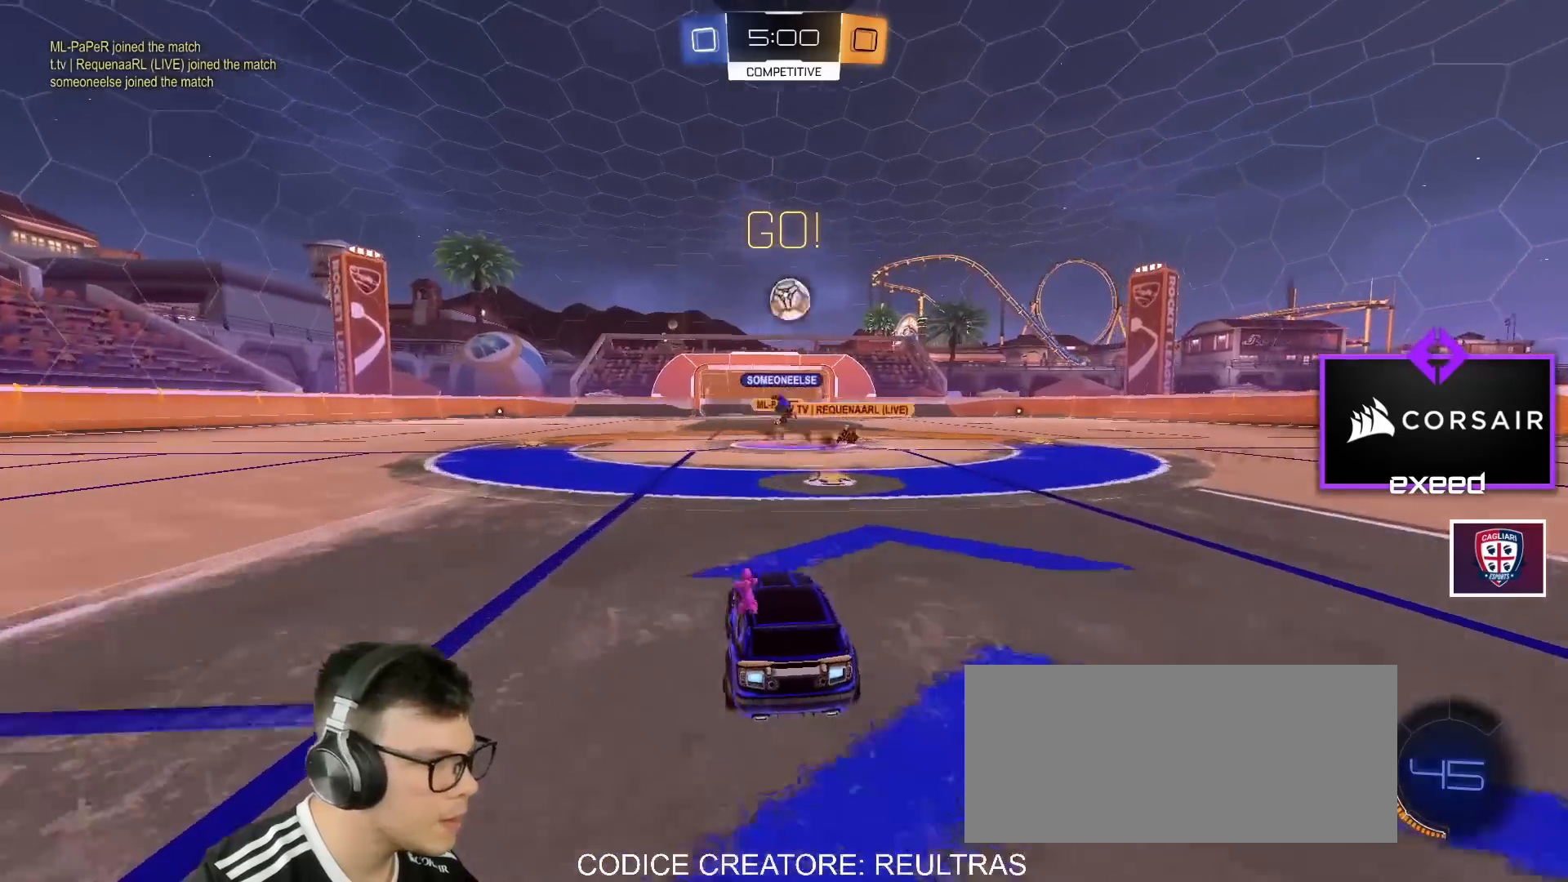
{"keys": ["w"], "mouse": ["left"], "events": [[67, "d", "up"], [334, "mouse_left", "down"]]}
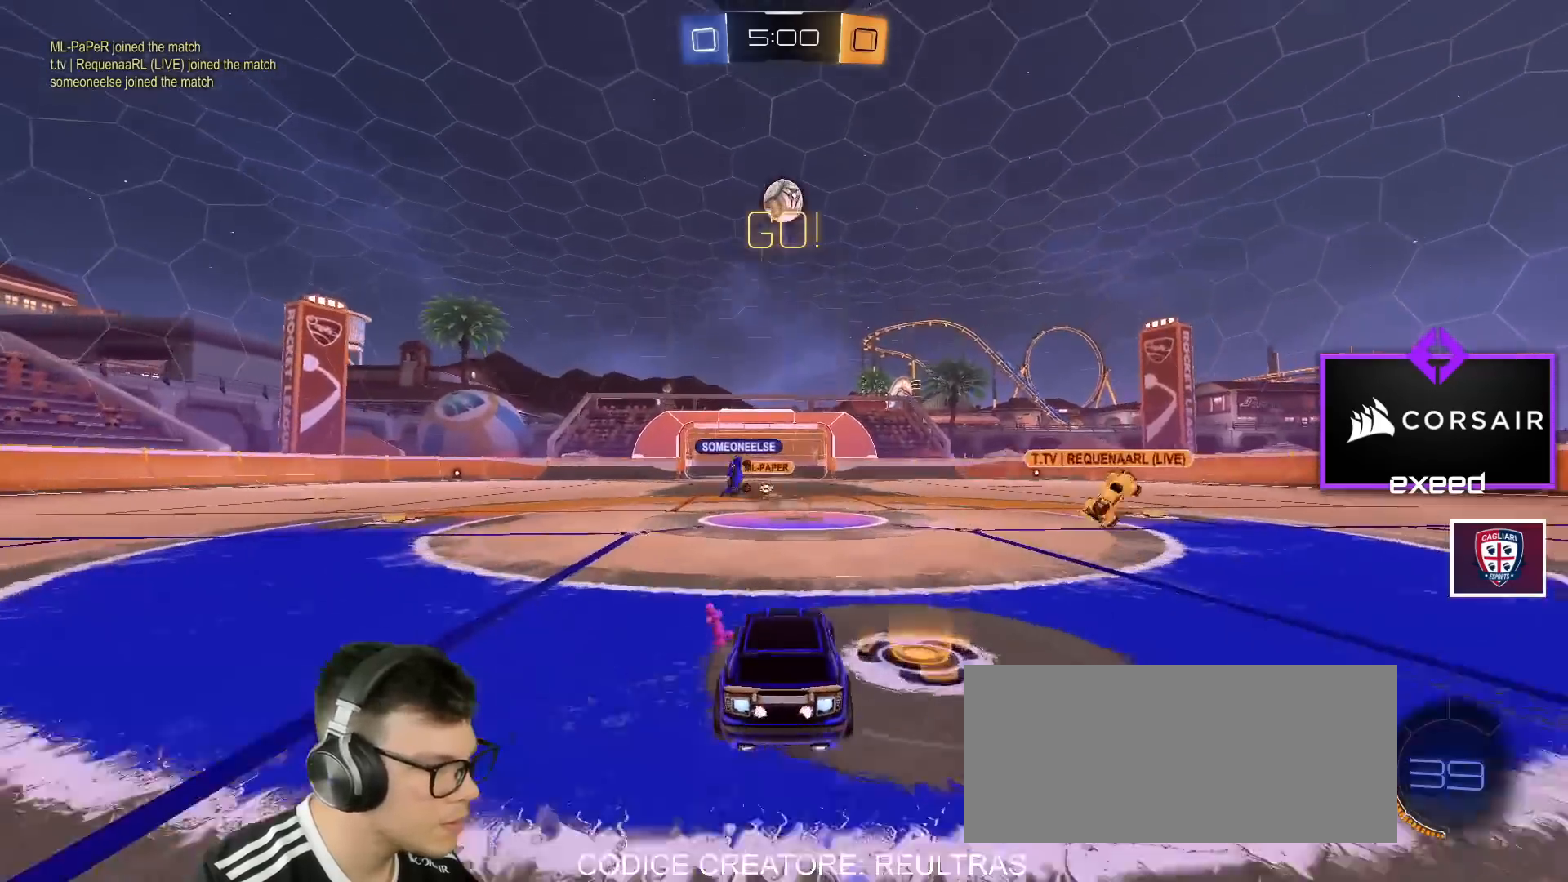
{"keys": ["w"], "mouse": ["left"], "events": []}
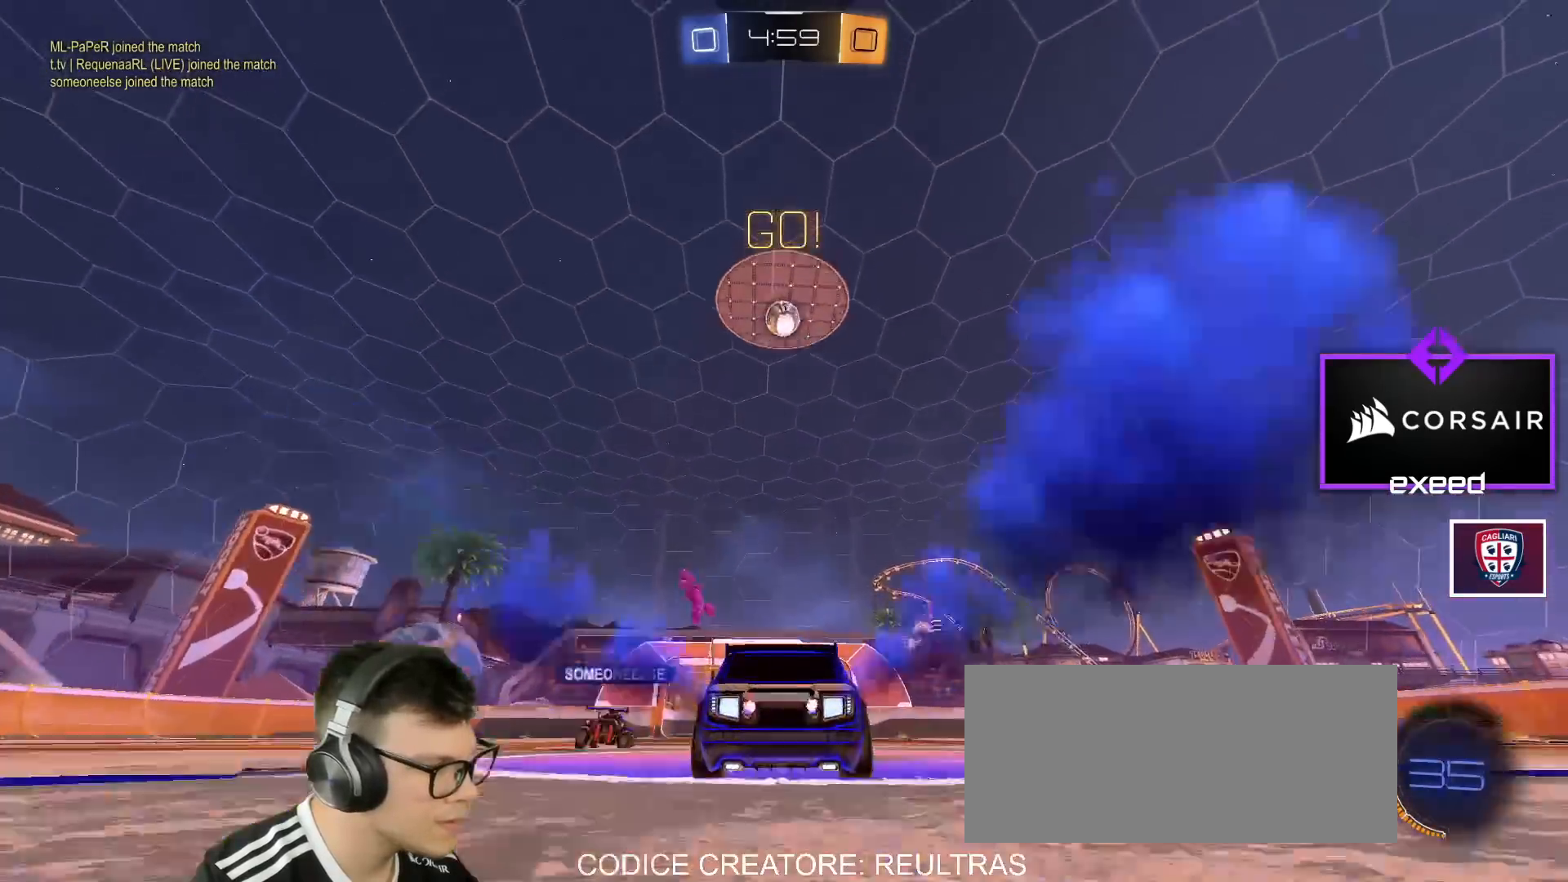
{"keys": [], "mouse": [], "events": [[233, "w", "up"], [333, "mouse_right", "down"], [367, "s", "down"], [467, "mouse_left", "up"], [500, "mouse_right", "up"], [500, "s", "up"]]}
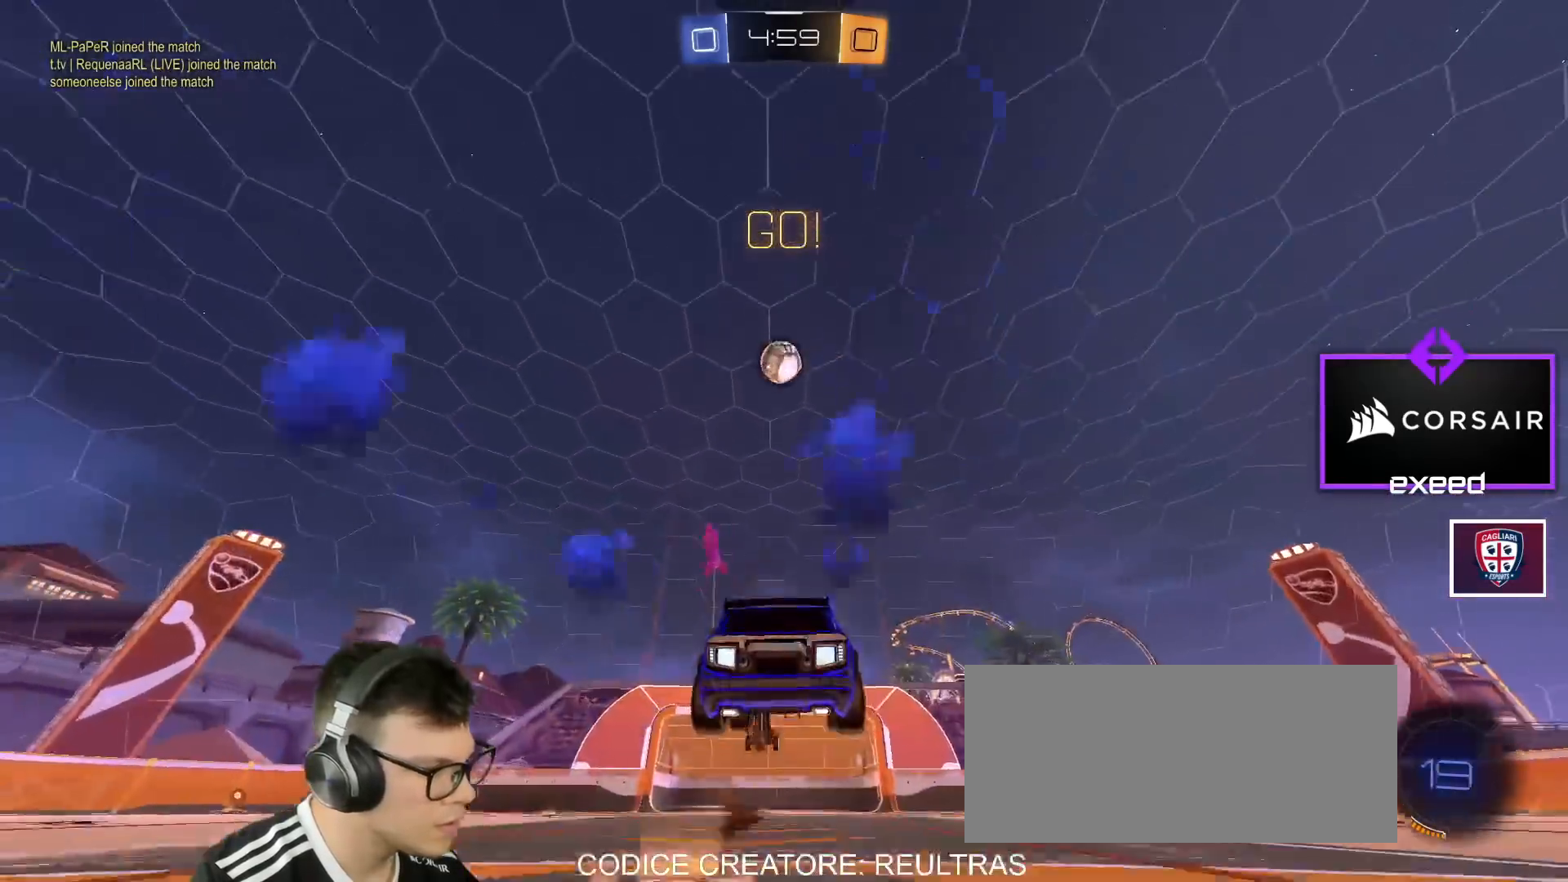
{"keys": ["a", "shift"], "mouse": ["left"], "events": [[67, "mouse_left", "down"], [67, "mouse_right", "down"], [167, "s", "down"], [200, "a", "down"], [200, "mouse_left", "up"], [234, "mouse_right", "up"], [334, "s", "up"], [400, "mouse_left", "down"], [400, "shift", "down"]]}
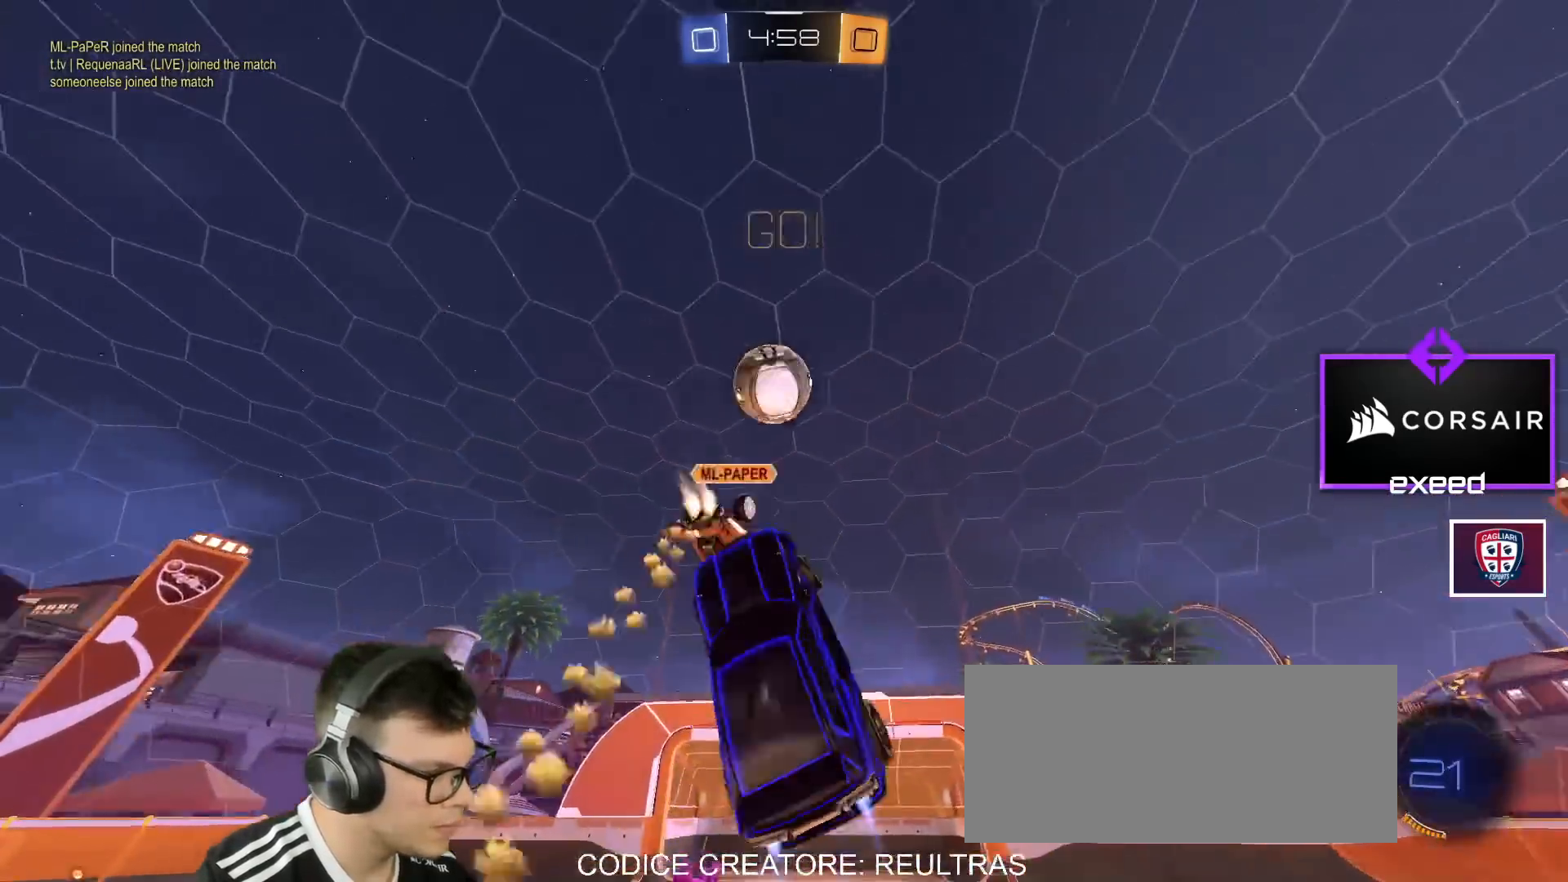
{"keys": [], "mouse": [], "events": [[34, "a", "up"], [34, "shift", "up"], [67, "mouse_right", "down"], [201, "mouse_left", "up"], [267, "mouse_right", "up"]]}
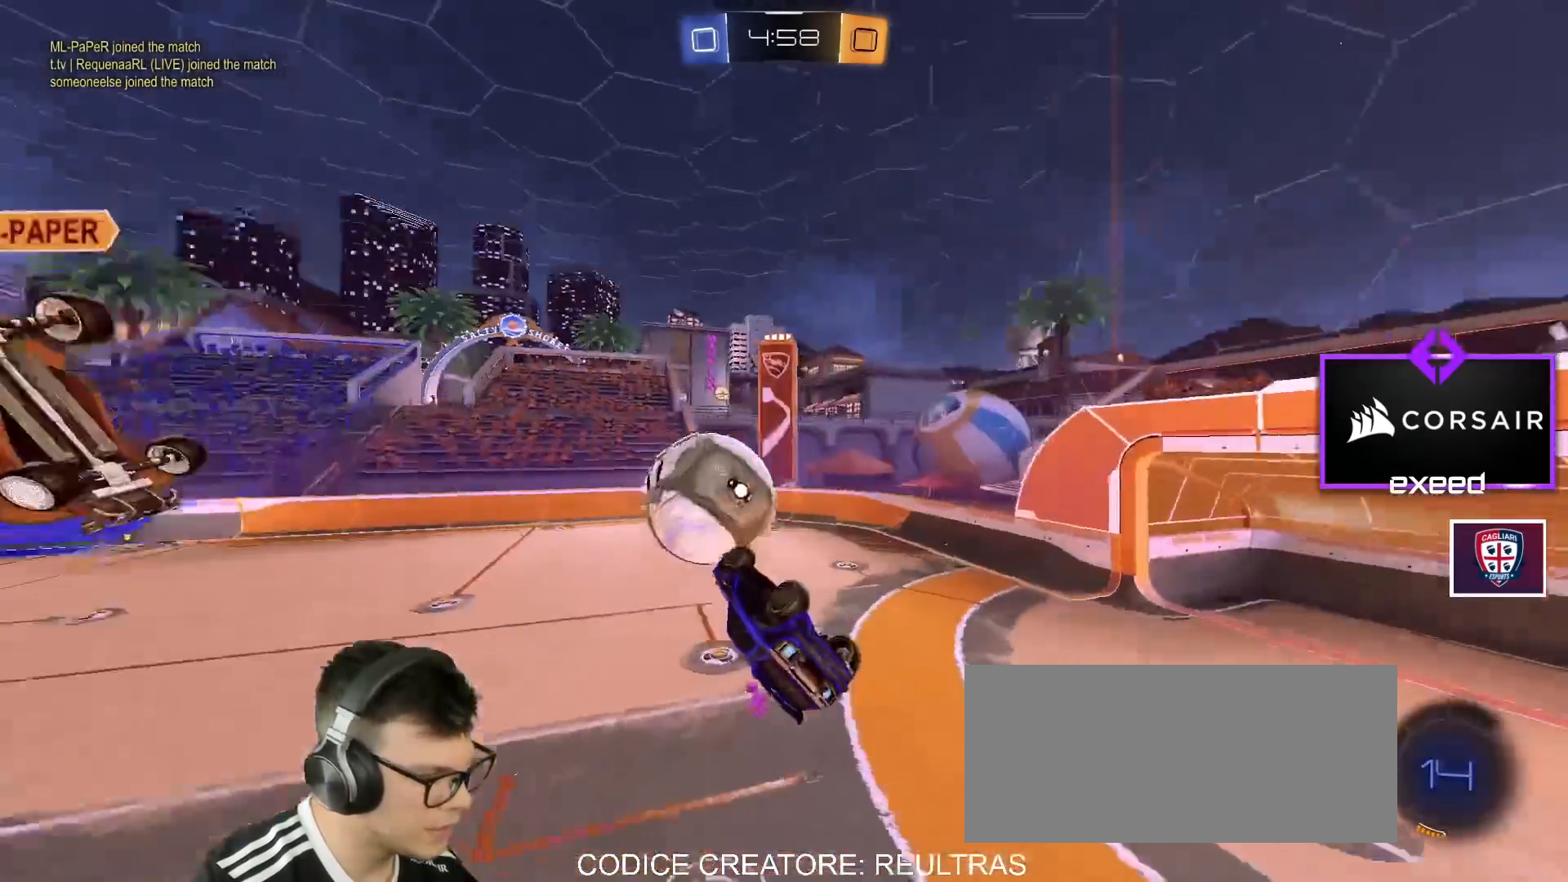
{"keys": ["d"], "mouse": [], "events": [[234, "s", "down"], [234, "shift", "down"], [267, "d", "down"], [334, "s", "up"], [501, "shift", "up"]]}
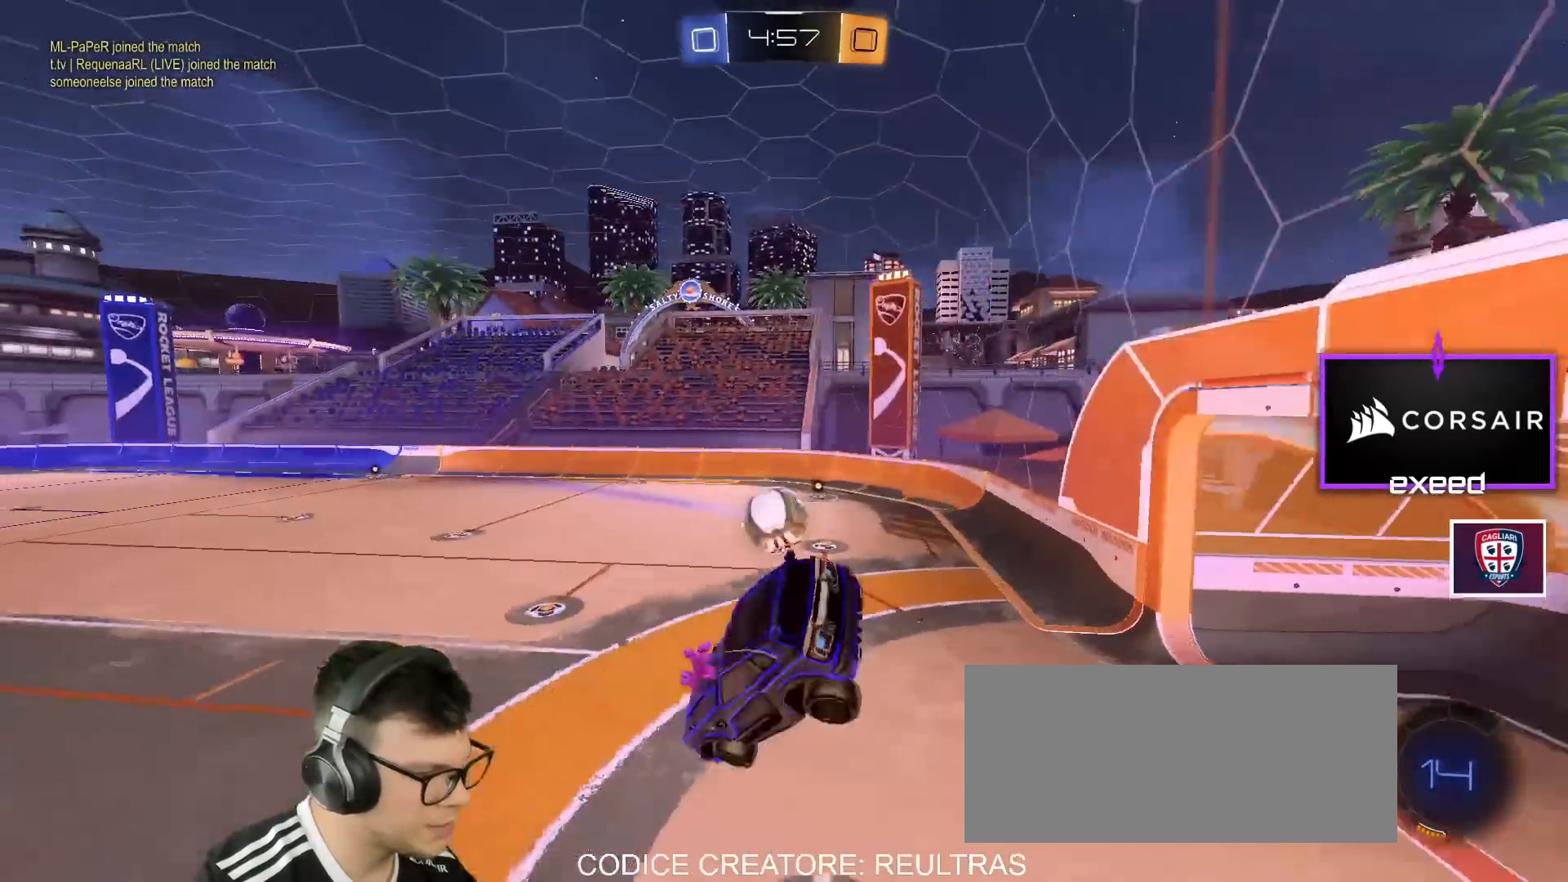
{"keys": ["d"], "mouse": [], "events": [[100, "d", "up"], [200, "mouse_right", "down"], [333, "mouse_right", "up"], [433, "d", "down"]]}
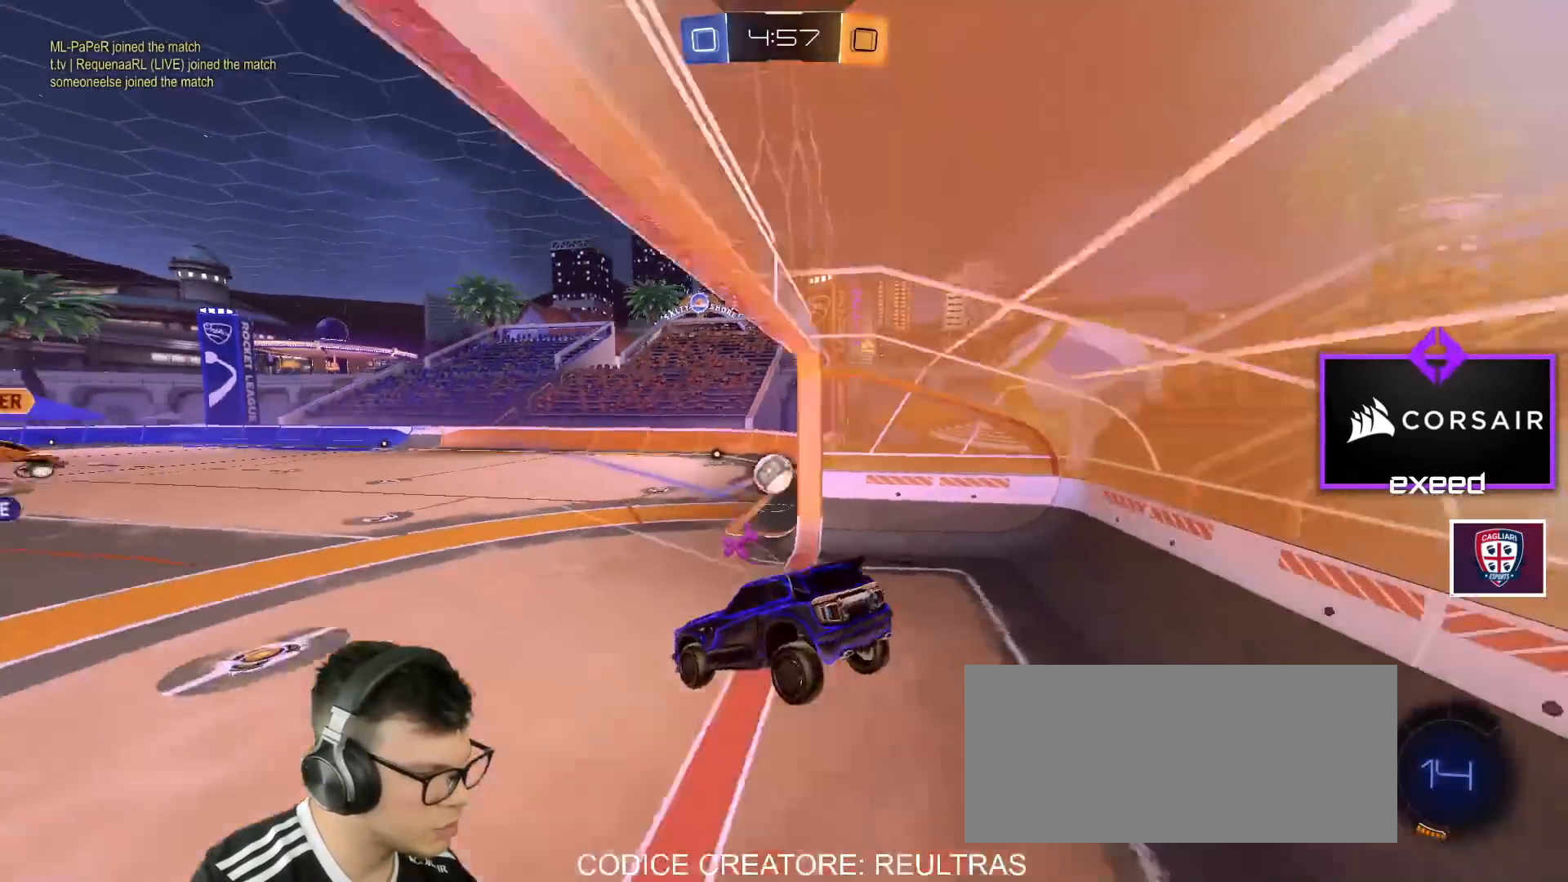
{"keys": ["w"], "mouse": [], "events": [[167, "w", "down"], [200, "d", "up"]]}
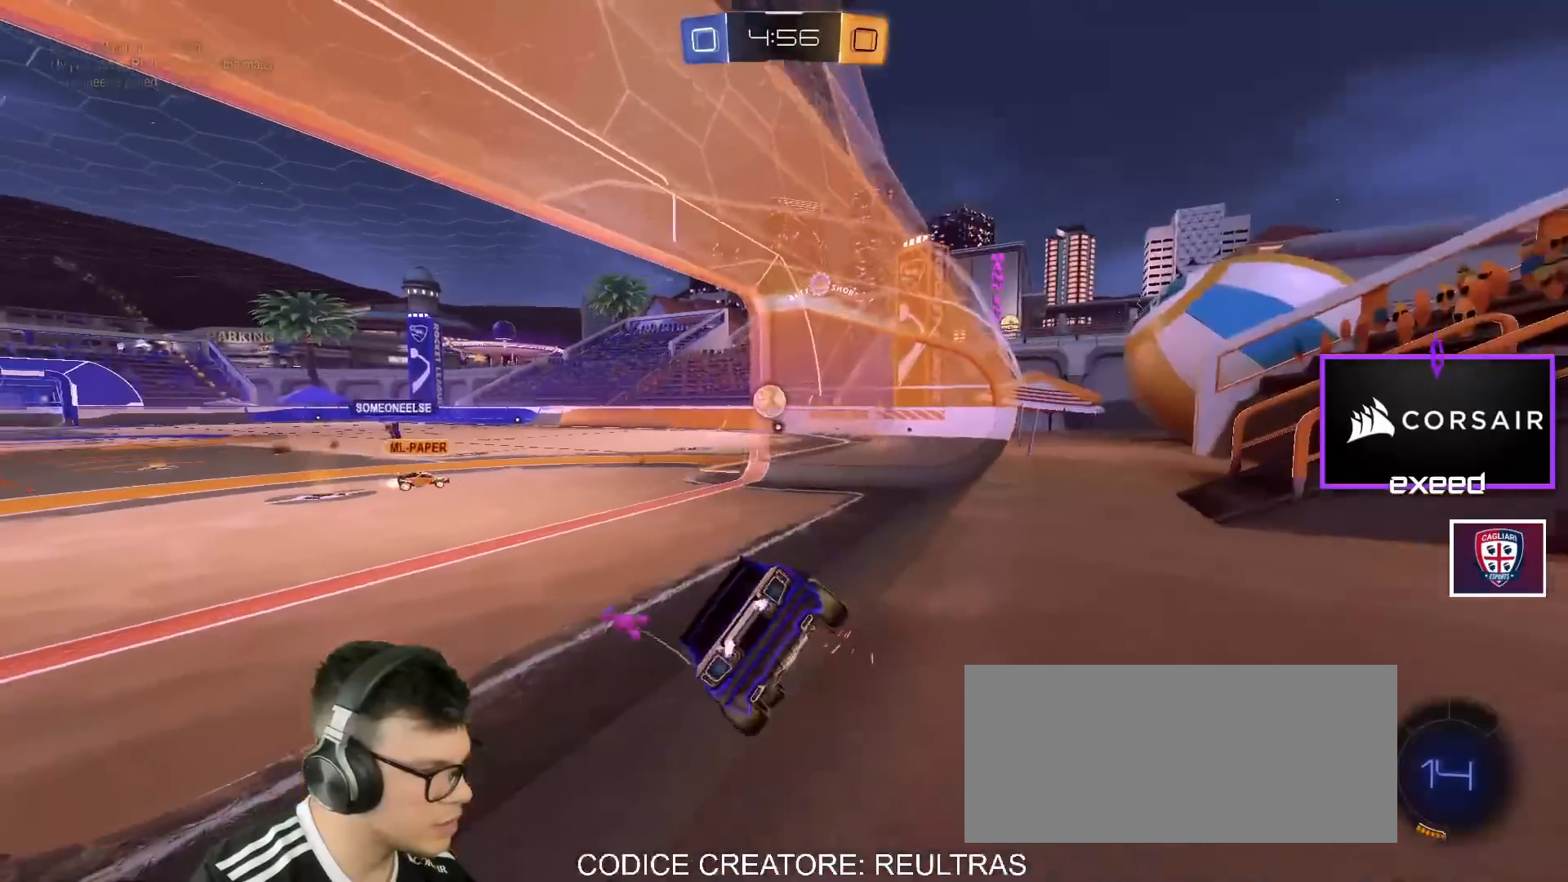
{"keys": ["w"], "mouse": [], "events": [[134, "a", "down"], [501, "a", "up"]]}
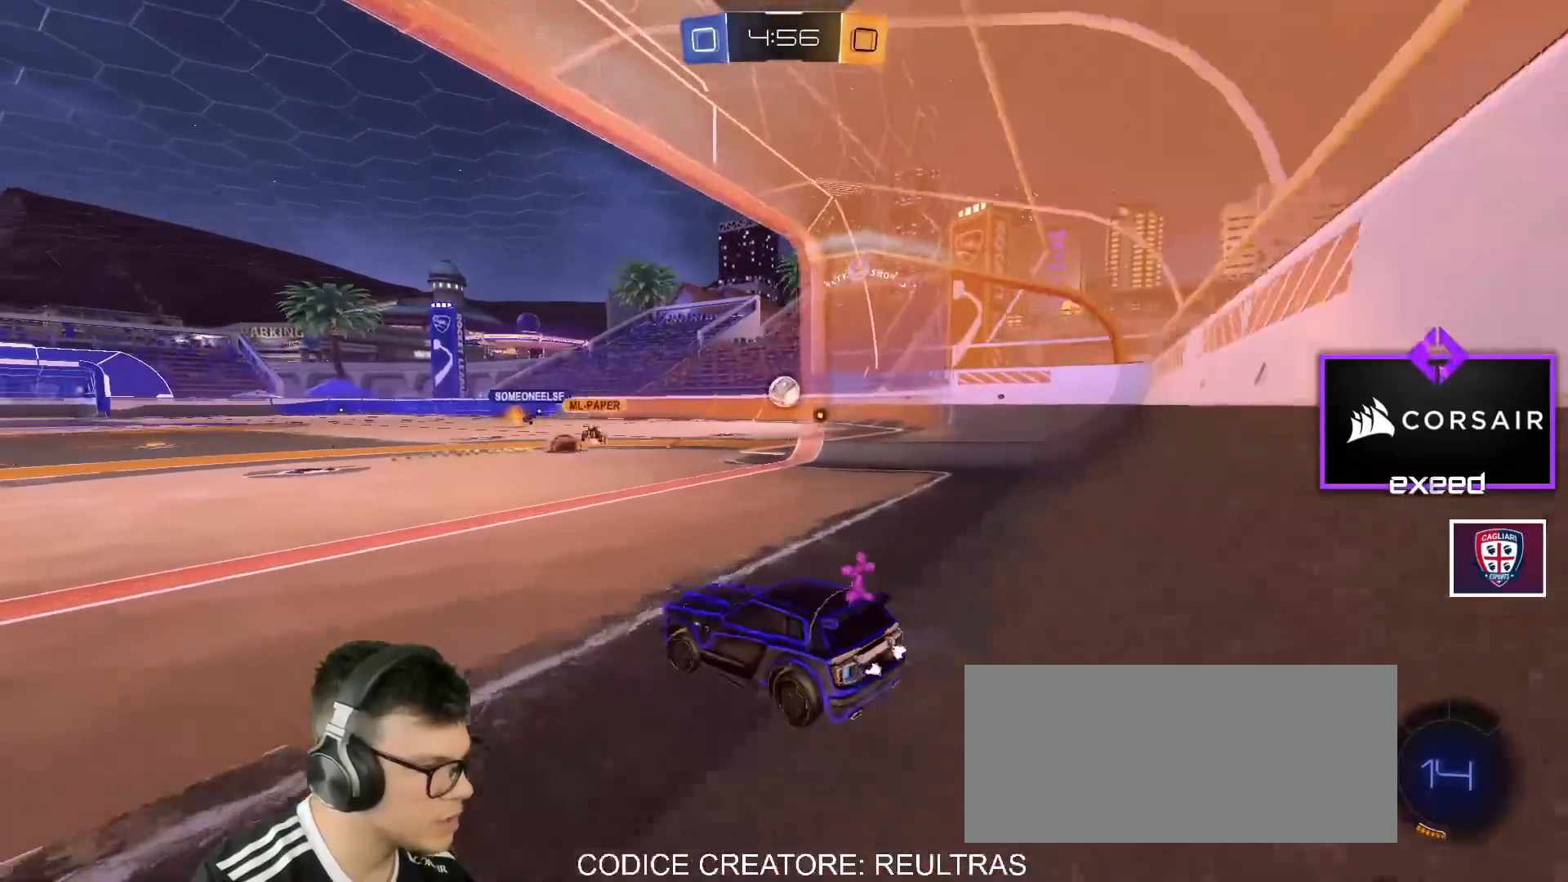
{"keys": ["w"], "mouse": ["right"], "events": [[334, "mouse_right", "down"], [434, "mouse_right", "up"], [467, "mouse_right", "down"]]}
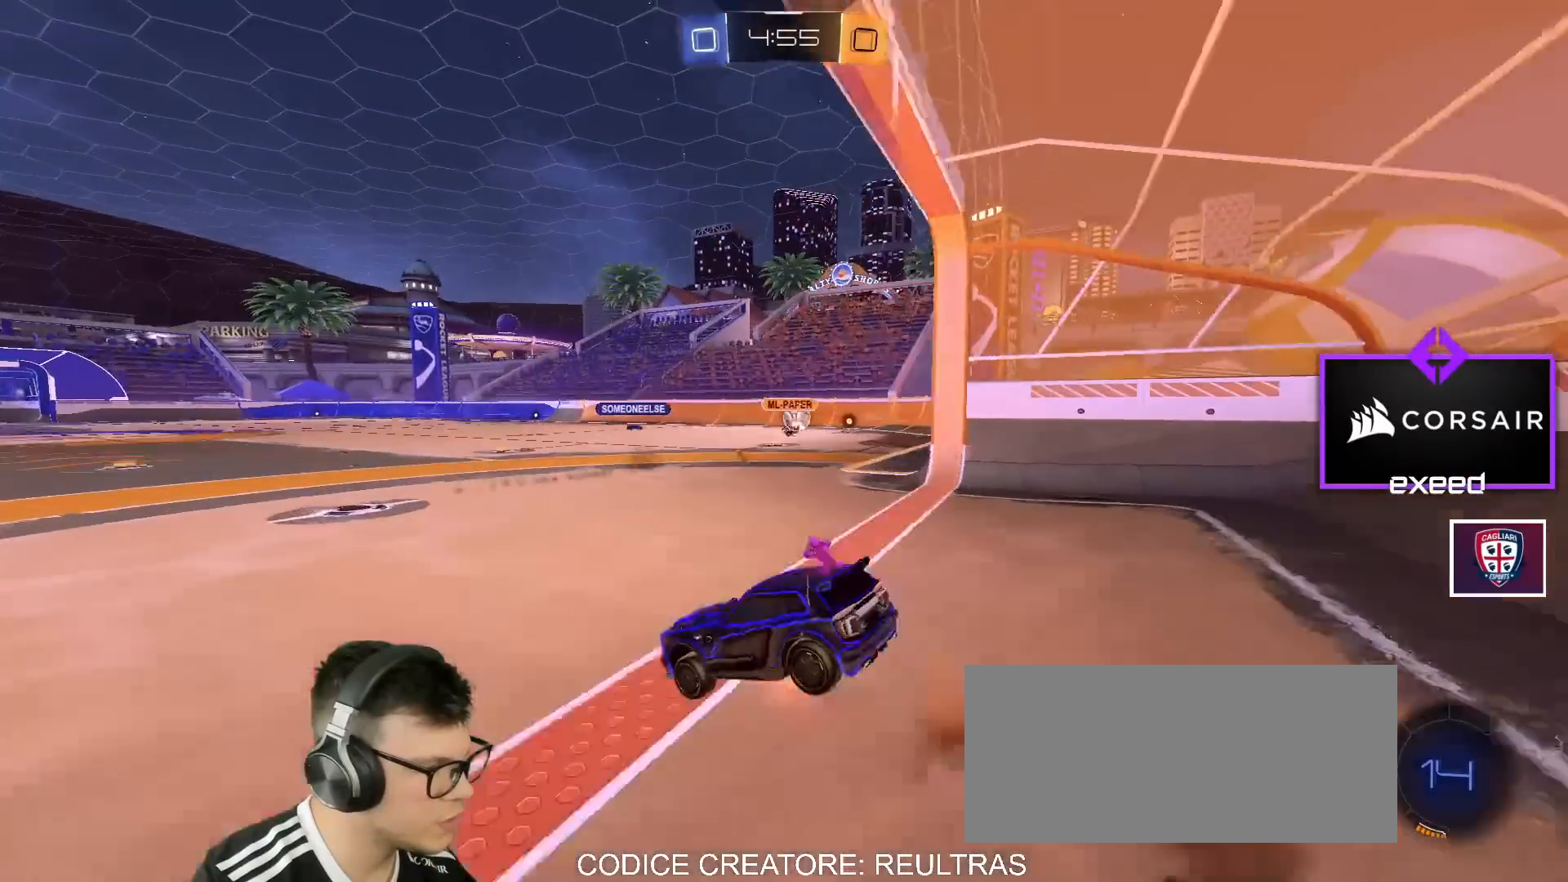
{"keys": [], "mouse": [], "events": [[166, "mouse_right", "up"], [166, "w", "up"]]}
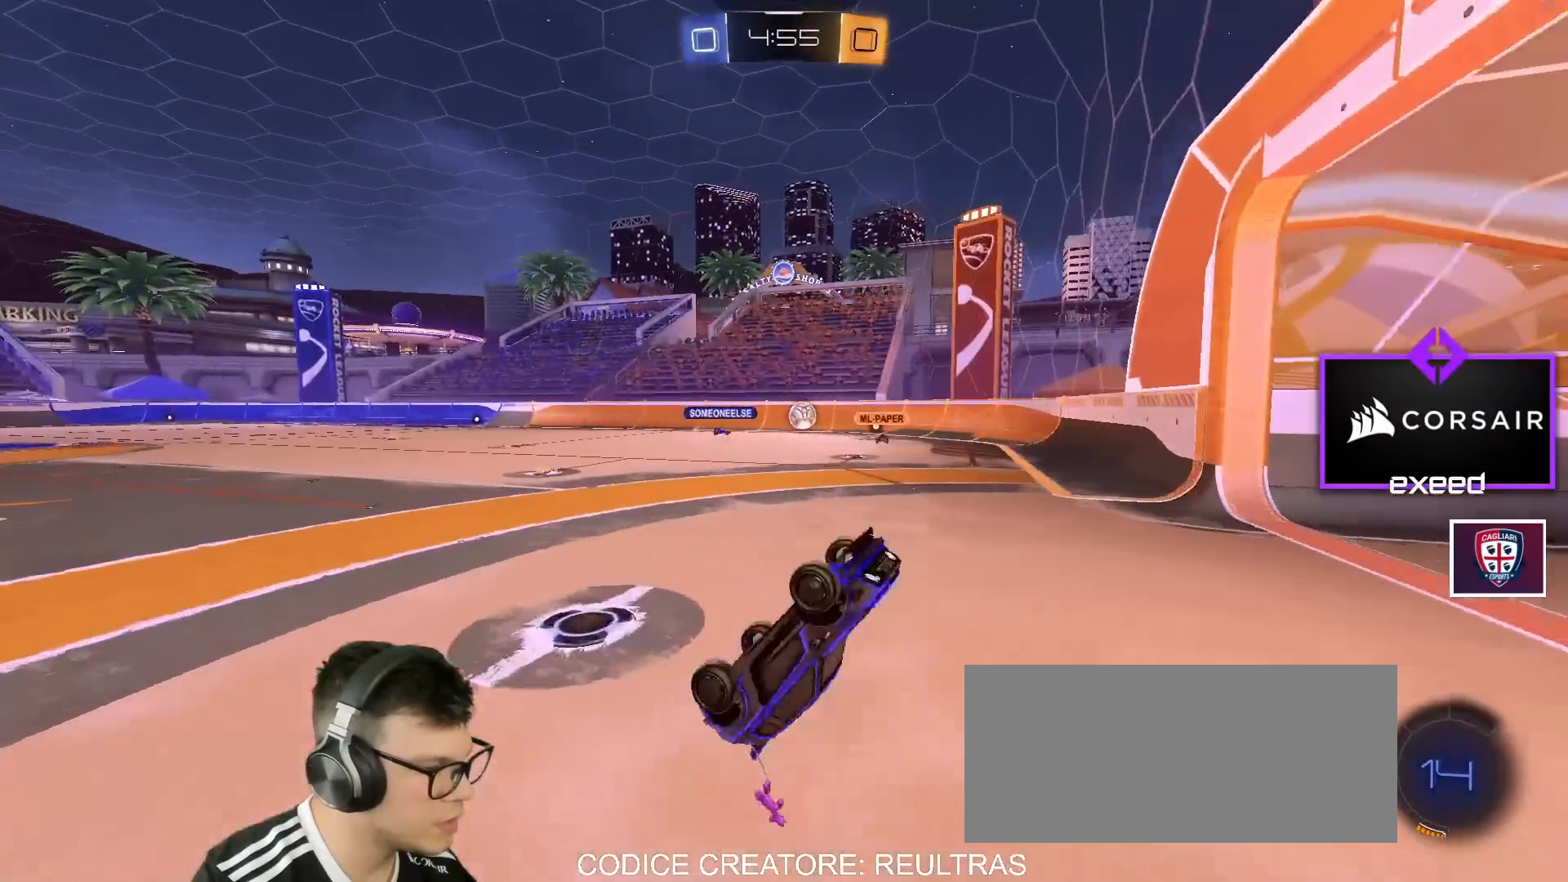
{"keys": [], "mouse": [], "events": []}
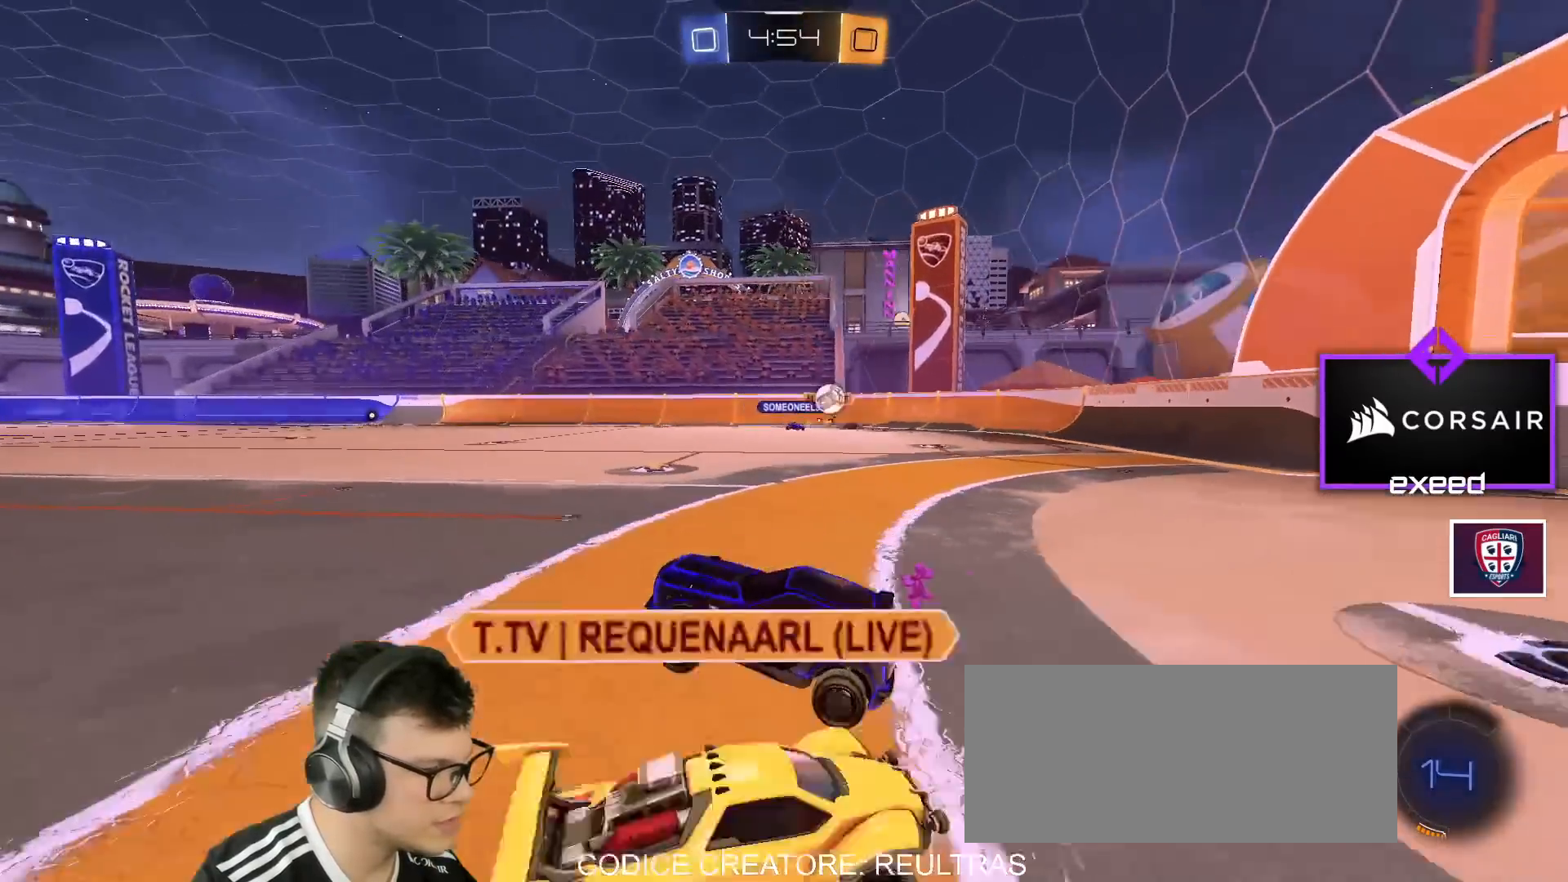
{"keys": ["a", "shift", "w"], "mouse": [], "events": [[233, "w", "down"], [333, "a", "down"], [400, "shift", "down"]]}
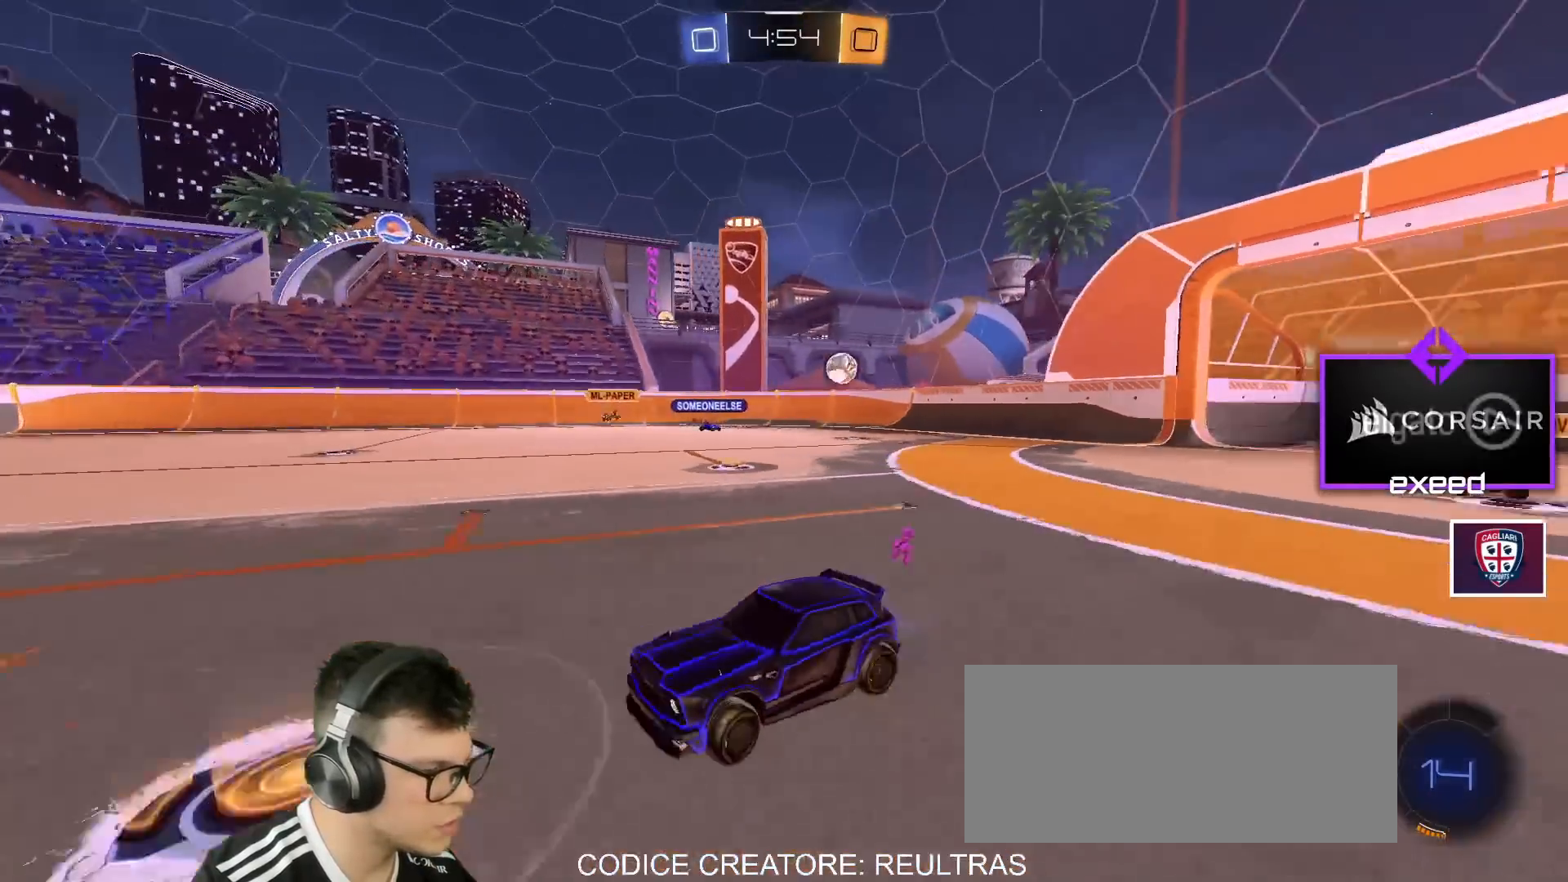
{"keys": ["a", "shift", "w"], "mouse": [], "events": [[67, "shift", "up"], [501, "shift", "down"]]}
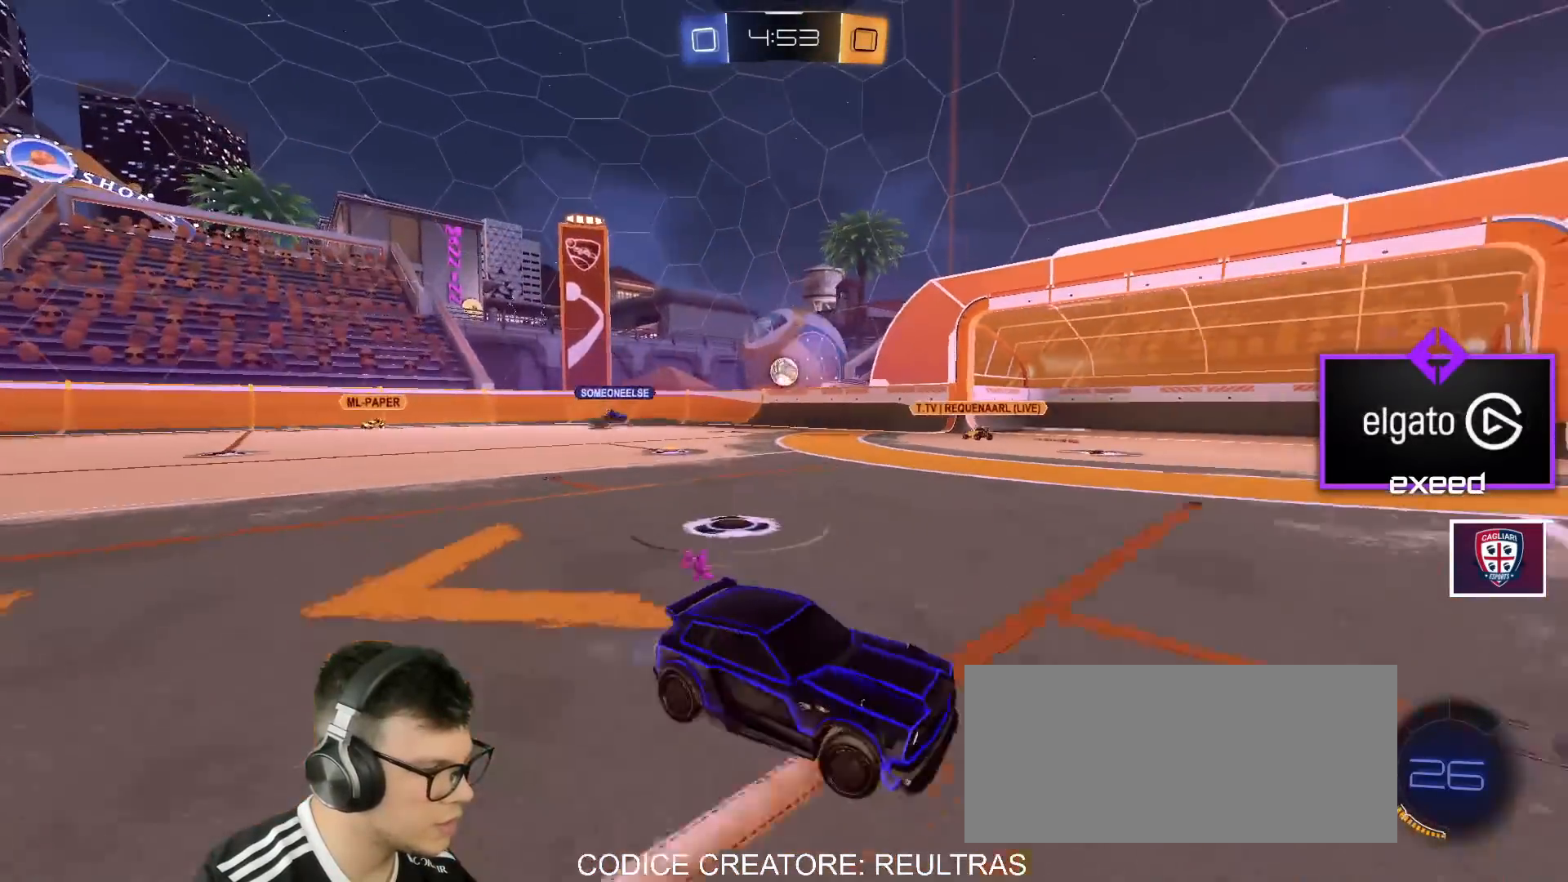
{"keys": ["a", "w"], "mouse": [], "events": [[100, "shift", "up"]]}
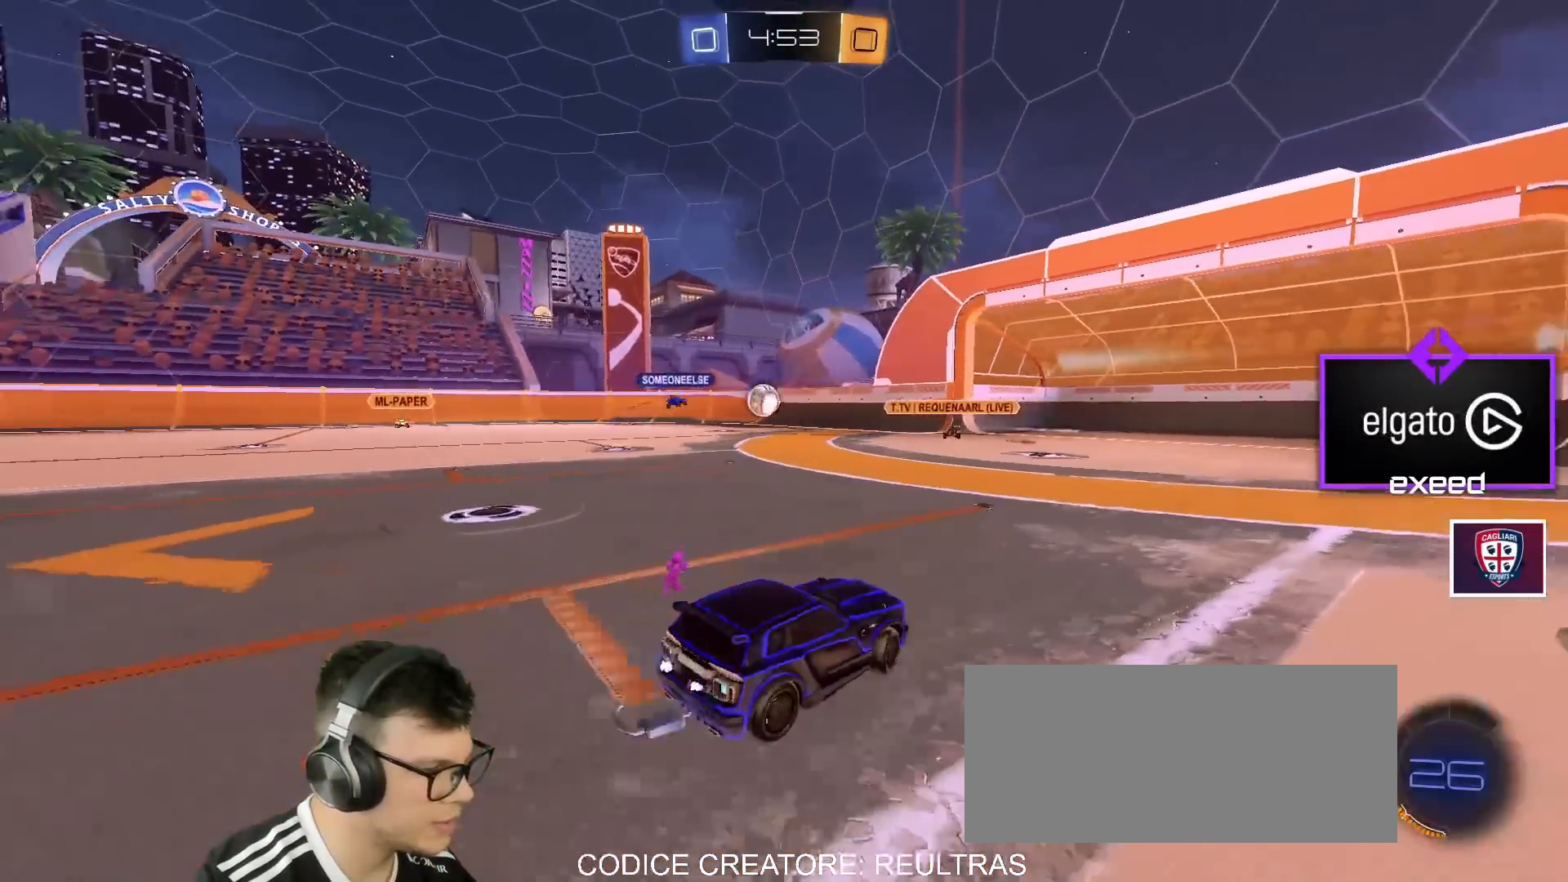
{"keys": ["d", "w"], "mouse": [], "events": [[100, "a", "up"], [467, "d", "down"]]}
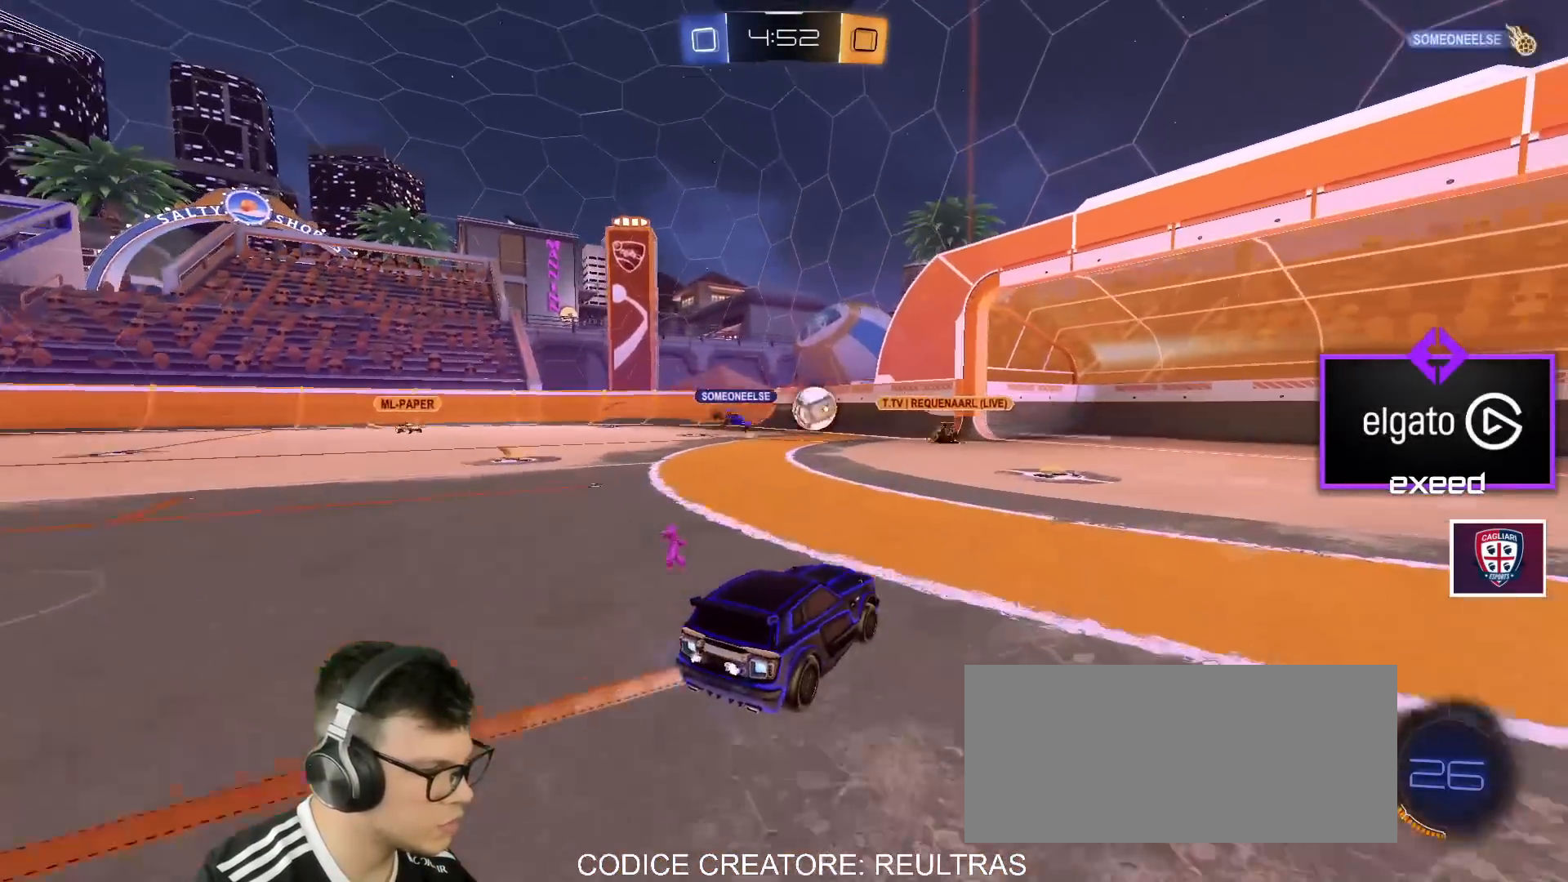
{"keys": ["a", "w"], "mouse": [], "events": [[234, "a", "down"], [234, "d", "up"], [267, "shift", "down"], [401, "shift", "up"]]}
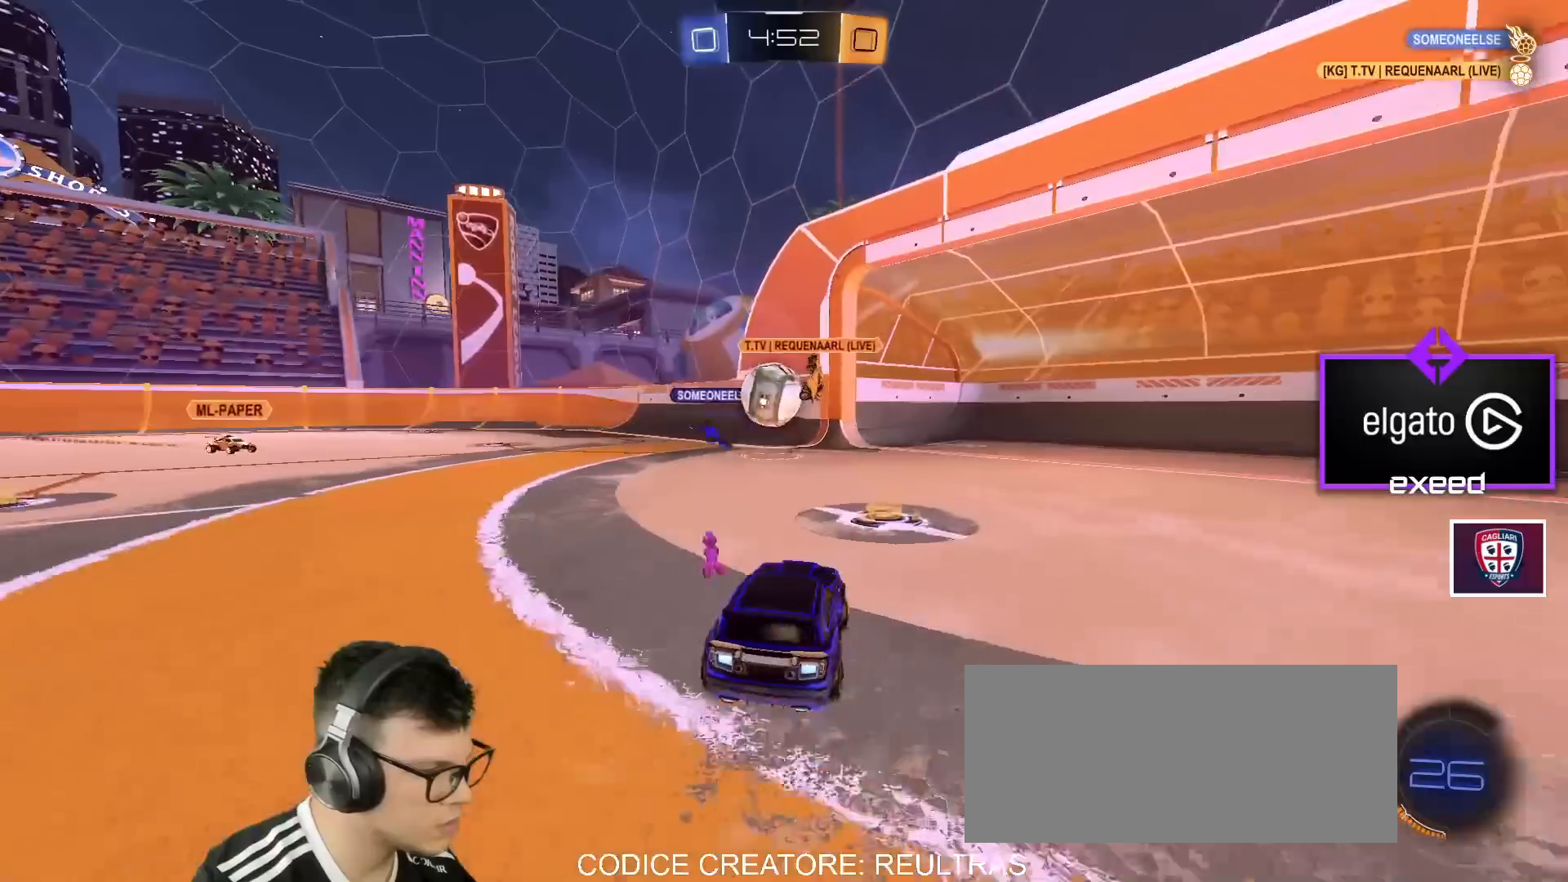
{"keys": [], "mouse": ["left", "right"], "events": [[33, "a", "up"], [133, "a", "down"], [234, "a", "up"], [234, "mouse_left", "down"], [334, "a", "down"], [434, "a", "up"], [501, "mouse_right", "down"], [501, "w", "up"]]}
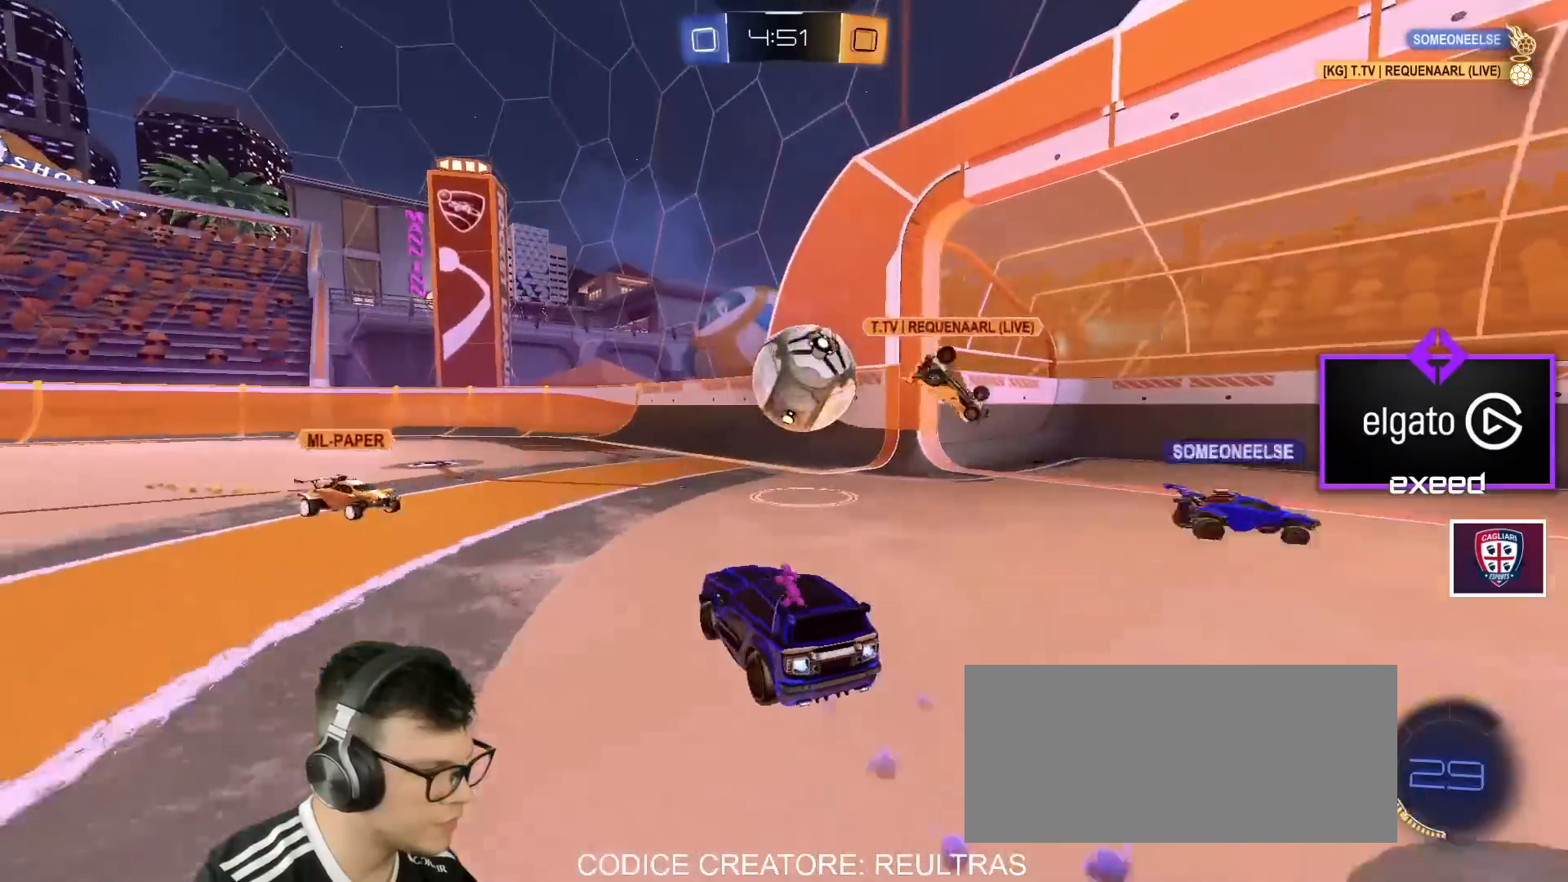
{"keys": ["d", "shift"], "mouse": ["left", "right"], "events": [[100, "d", "down"], [100, "mouse_right", "up"], [100, "shift", "down"], [200, "mouse_right", "down"]]}
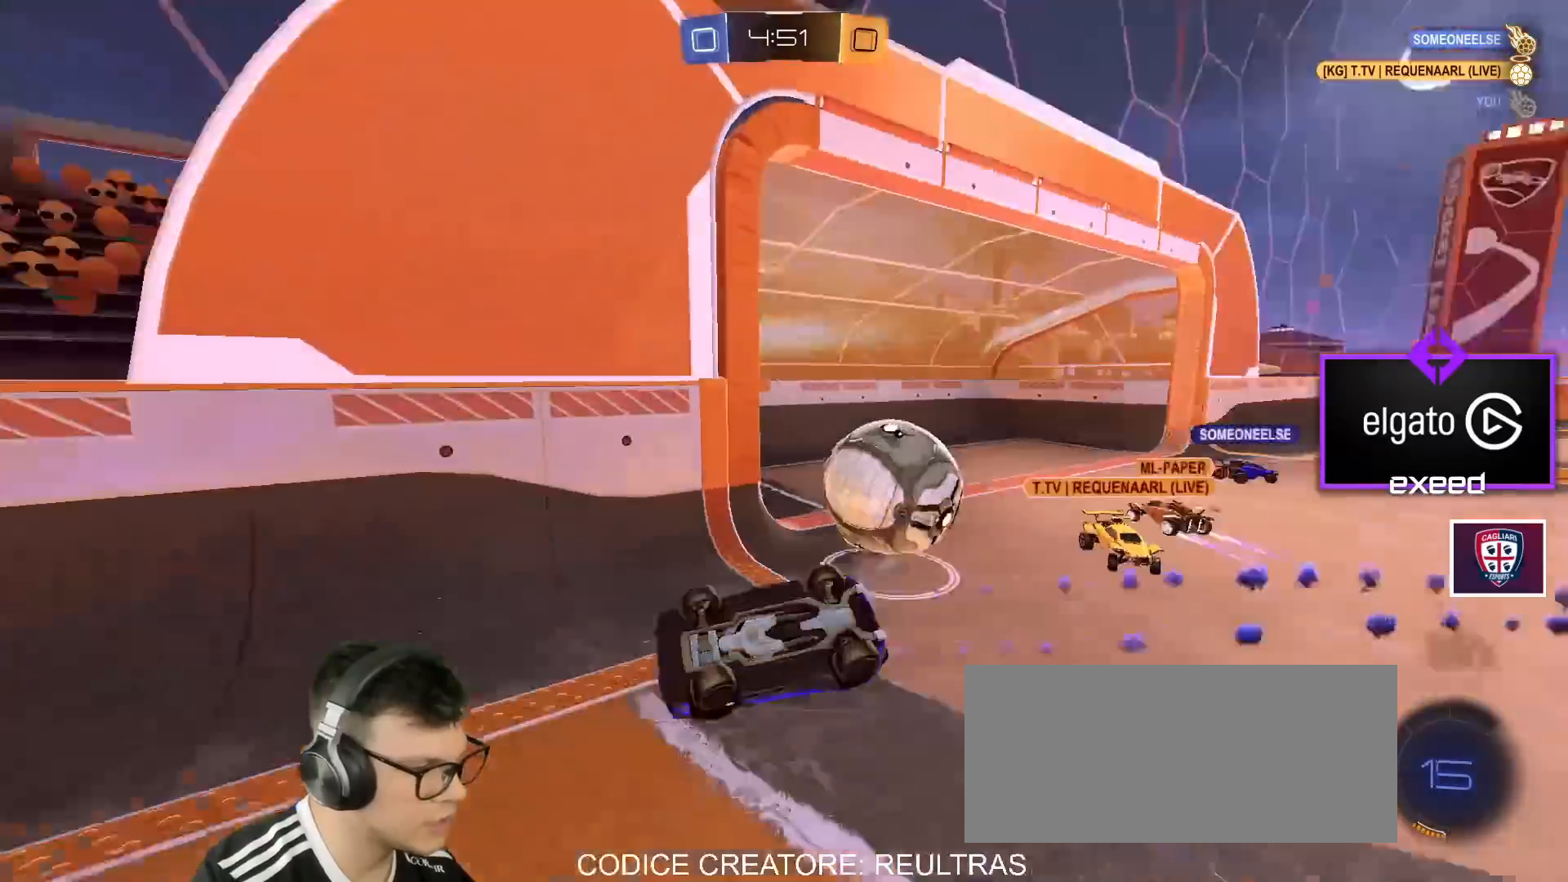
{"keys": ["a", "w"], "mouse": [], "events": [[67, "mouse_left", "up"], [67, "mouse_right", "up"], [167, "d", "up"], [167, "shift", "up"], [500, "a", "down"], [500, "w", "down"]]}
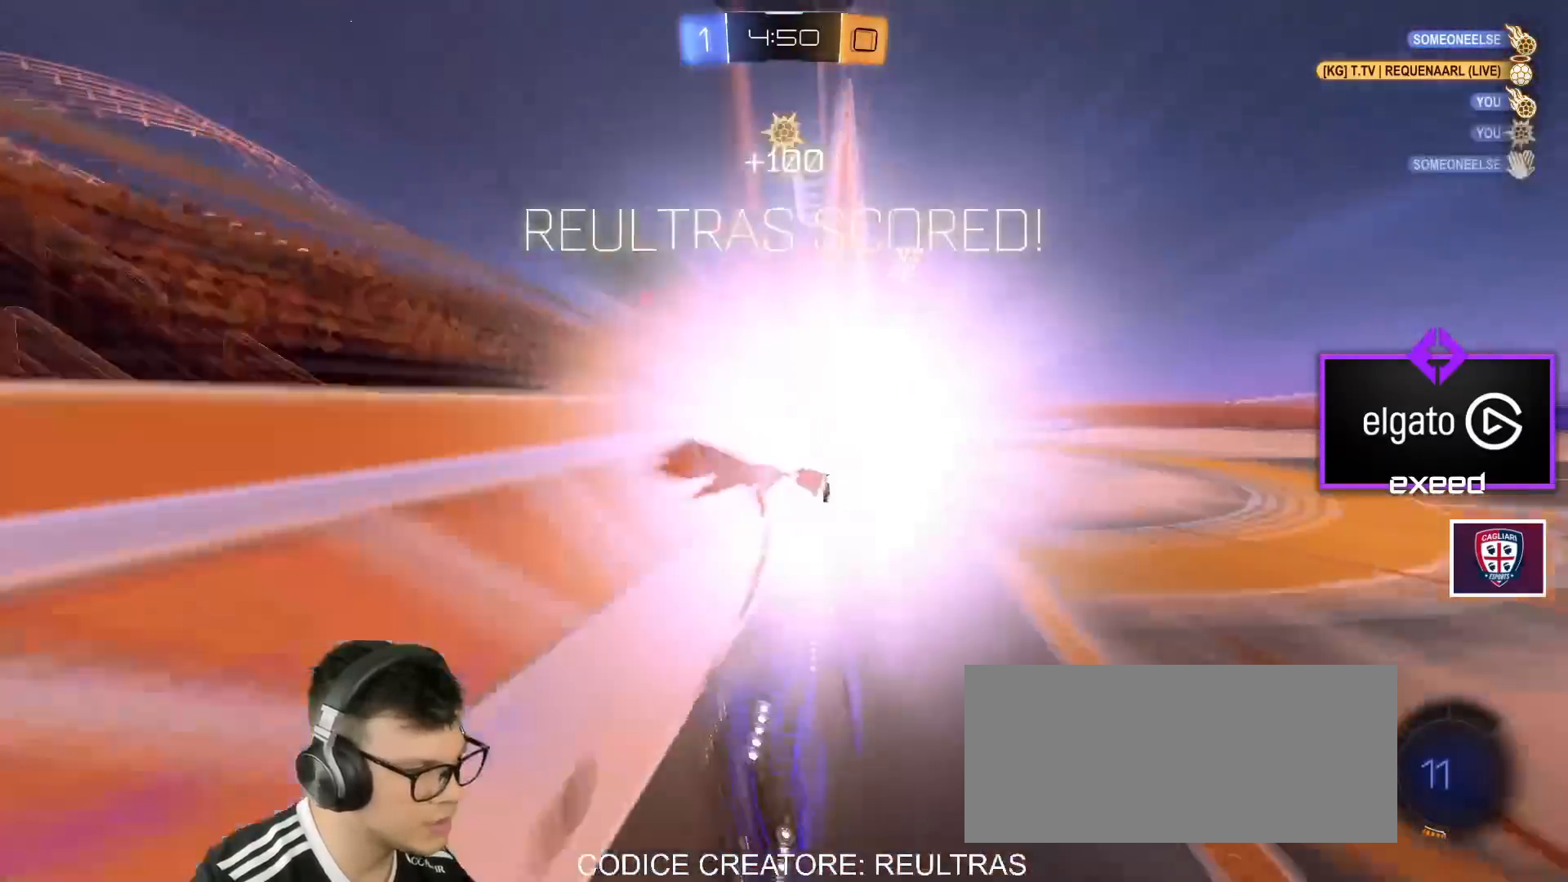
{"keys": ["a", "s", "shift"], "mouse": [], "events": [[234, "space", "down"], [267, "w", "up"], [334, "a", "up"], [334, "space", "up"], [368, "mouse_right", "down"], [434, "s", "down"], [468, "a", "down"], [468, "shift", "down"], [501, "mouse_right", "up"]]}
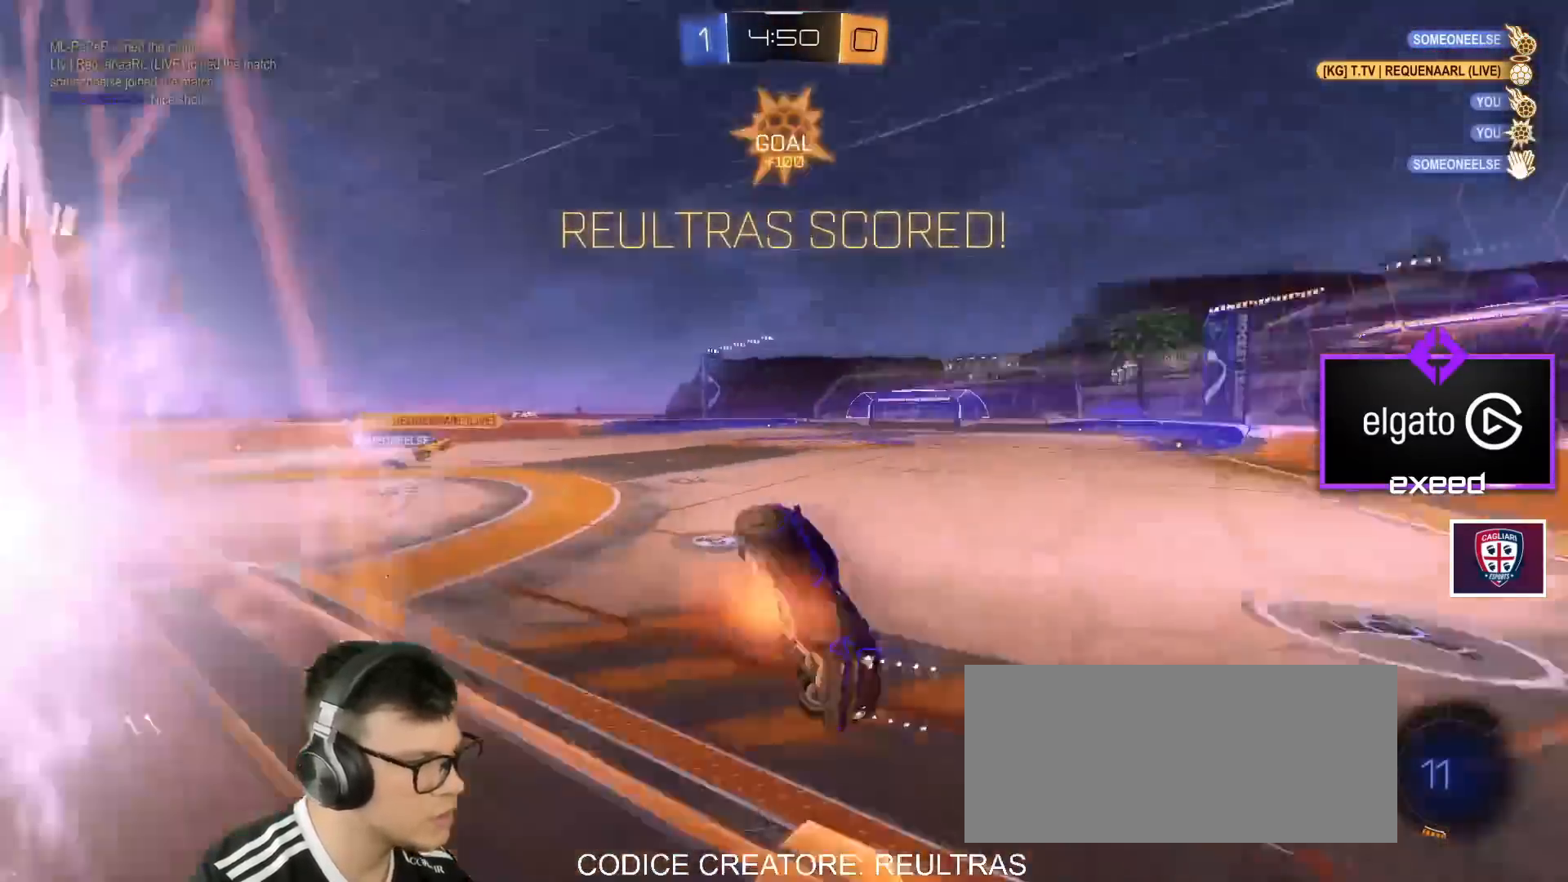
{"keys": ["s", "shift"], "mouse": [], "events": [[467, "a", "up"]]}
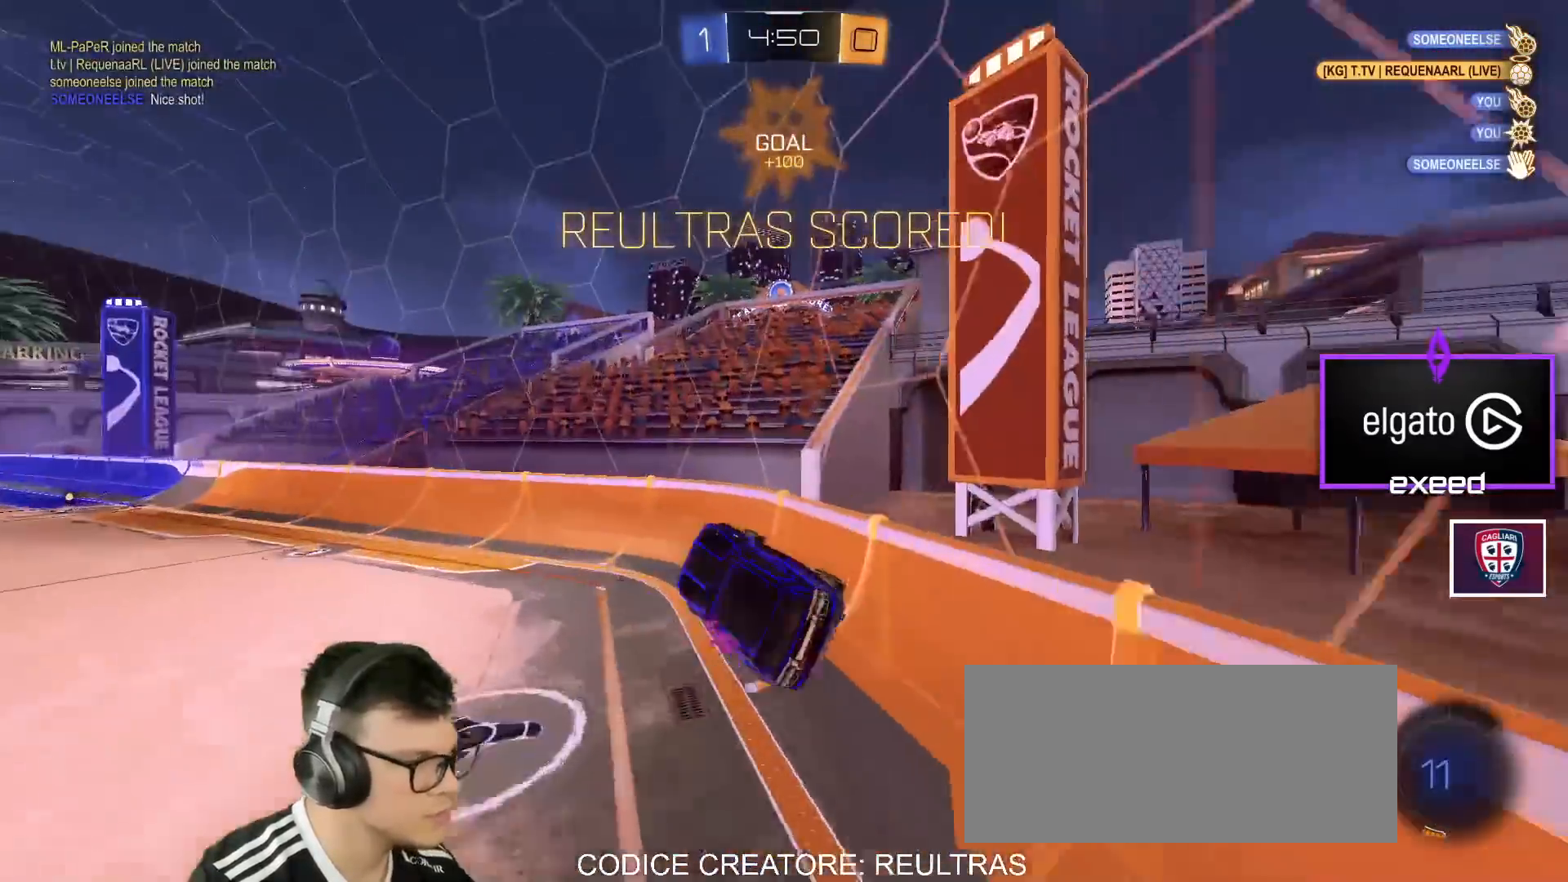
{"keys": ["a", "w"], "mouse": [], "events": [[66, "s", "up"], [133, "a", "down"], [200, "w", "down"], [266, "a", "up"], [300, "d", "down"], [467, "a", "down"], [467, "d", "up"], [467, "shift", "up"]]}
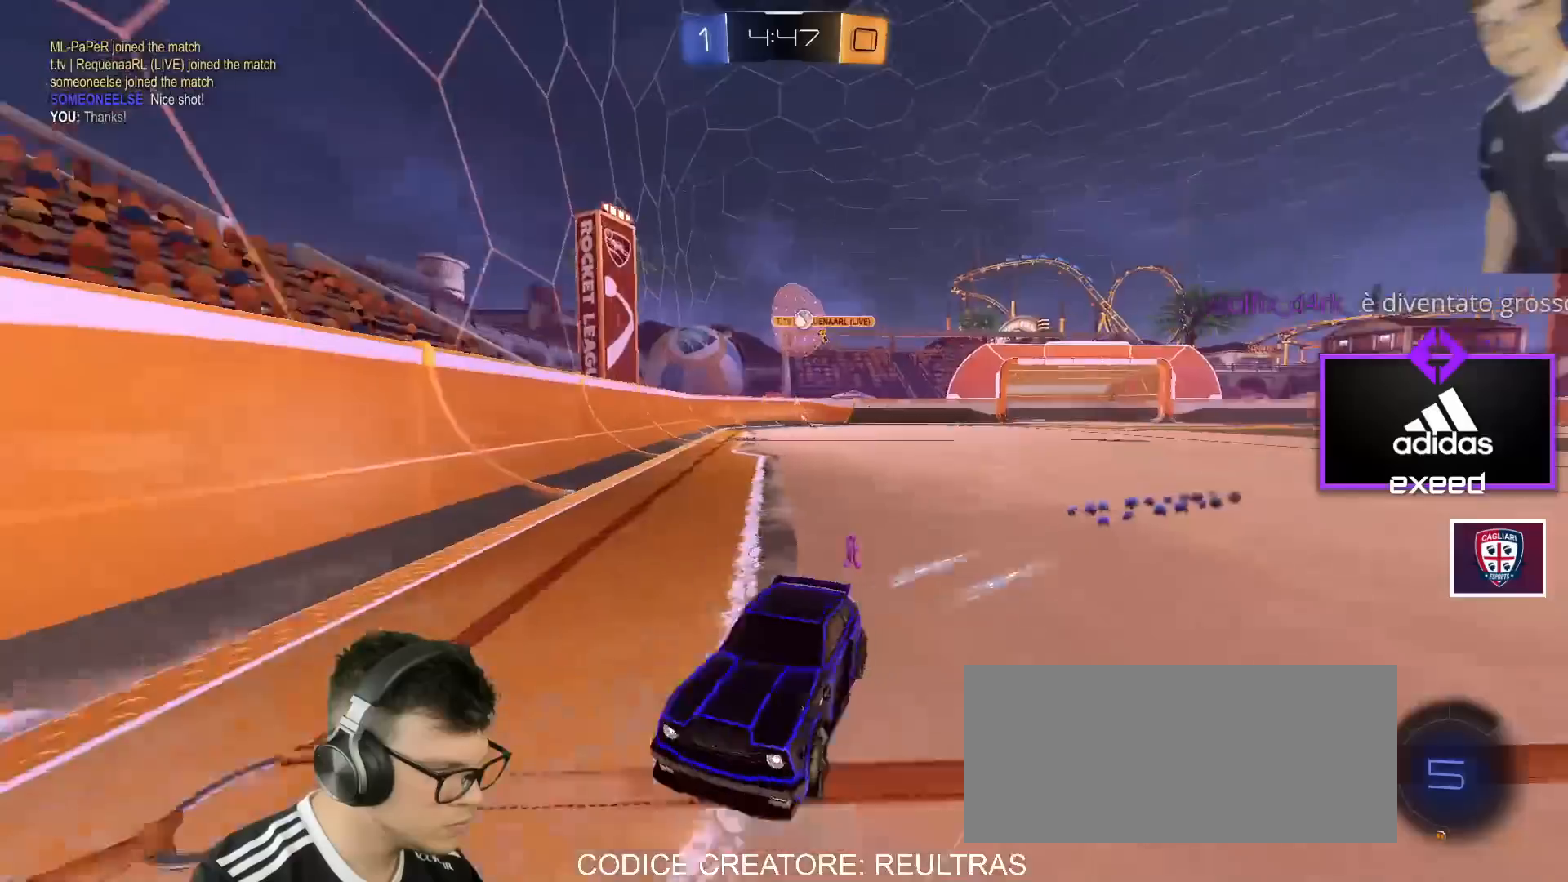
{"keys": ["a", "shift", "w"], "mouse": [], "events": [[200, "mouse_left", "down"], [267, "shift", "down"], [367, "mouse_left", "up"], [367, "shift", "up"], [501, "shift", "down"]]}
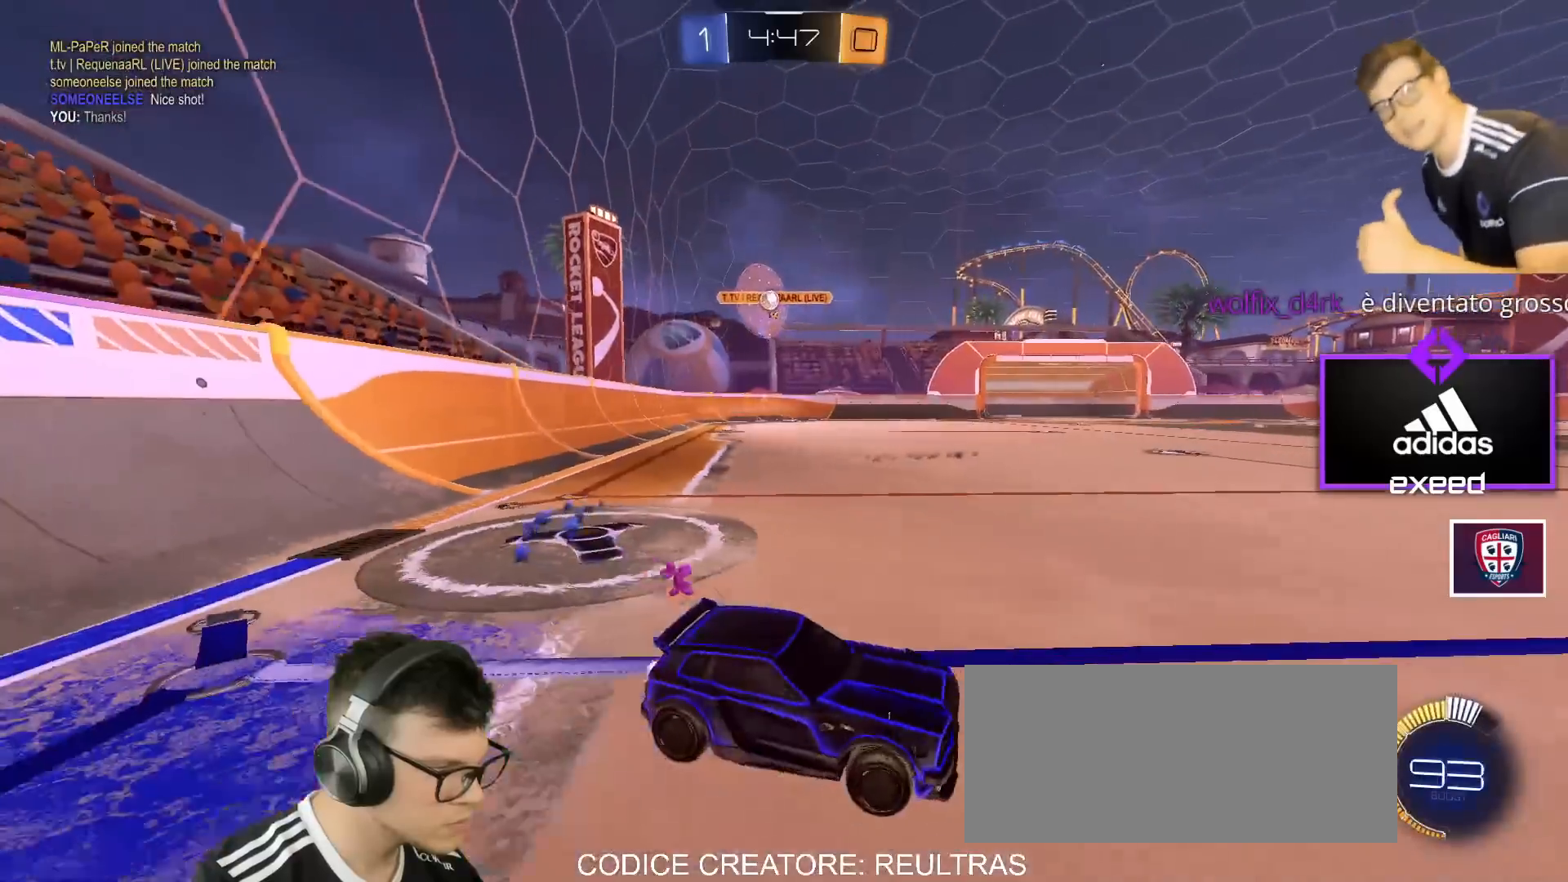
{"keys": ["a", "w"], "mouse": [], "events": [[66, "shift", "up"]]}
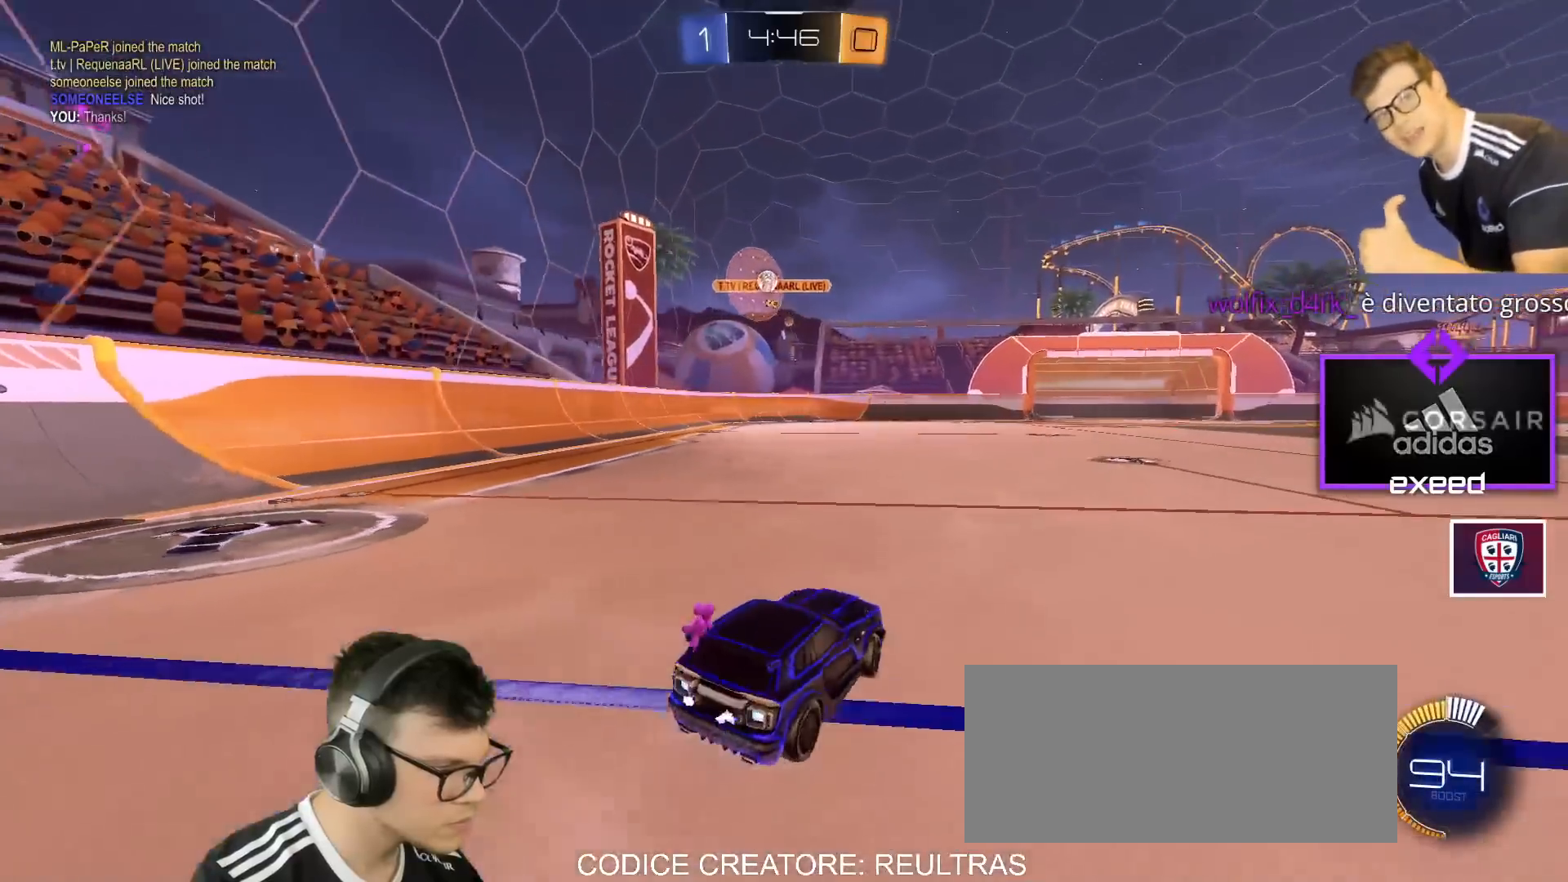
{"keys": ["w"], "mouse": [], "events": [[501, "a", "up"]]}